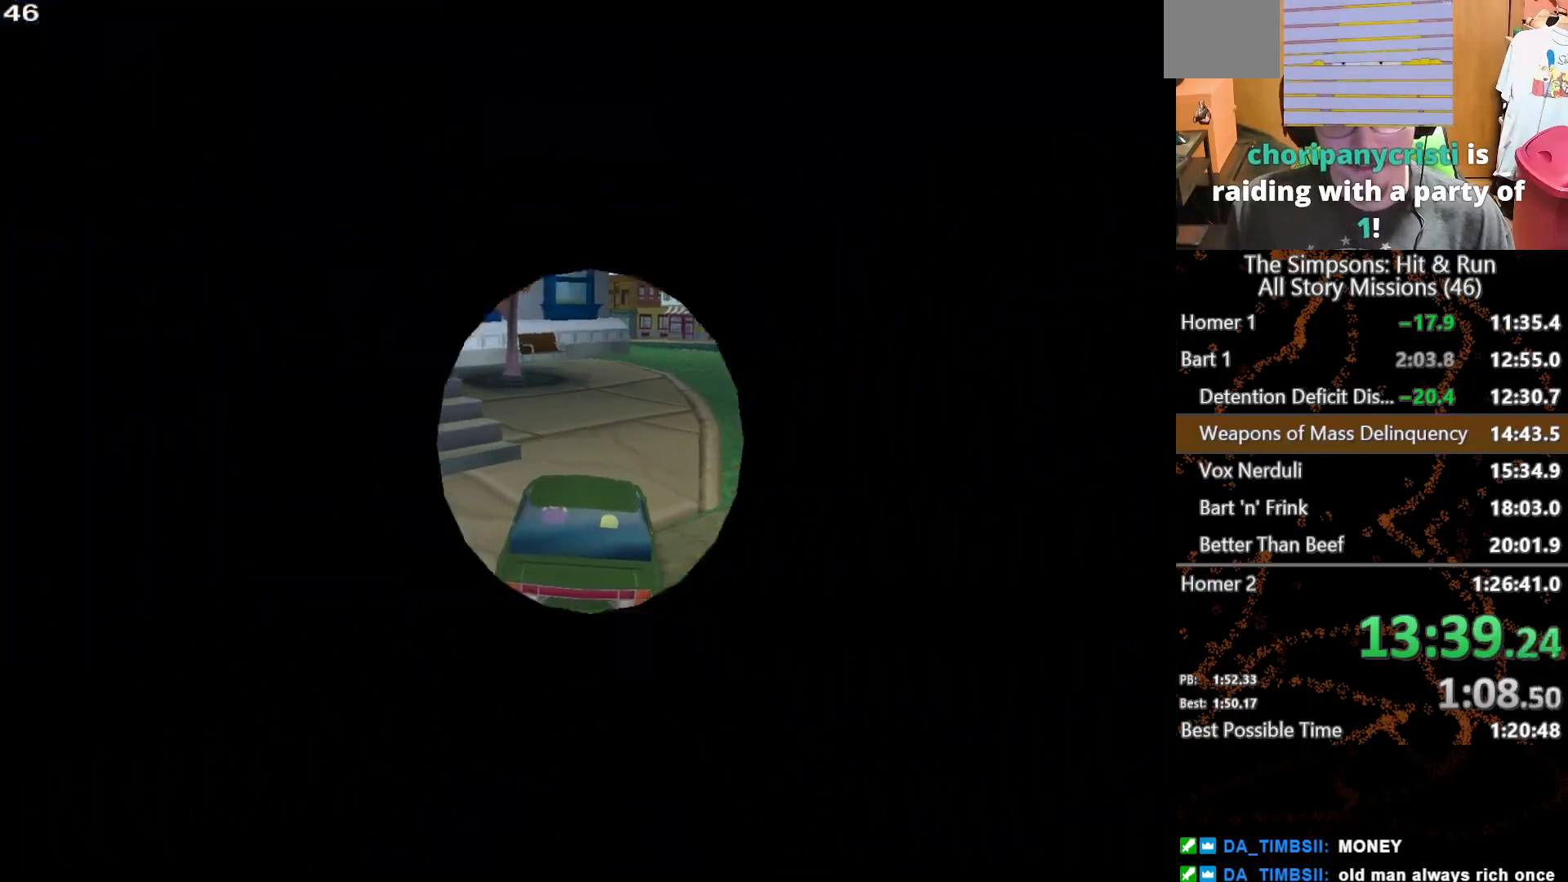
Gameplay with a controller (Xbox layout); each line is a JSON object with the inputs held at the frame after it. "button_events" lists button changes between this image and that frame as [ms after this image, input, new state], when the widget could be followed in between (sticks are given only as held states). Not read: L1 L3 R1 R3 X.
{"buttons": [], "left_stick": "down", "right_stick": "center", "button_events": []}
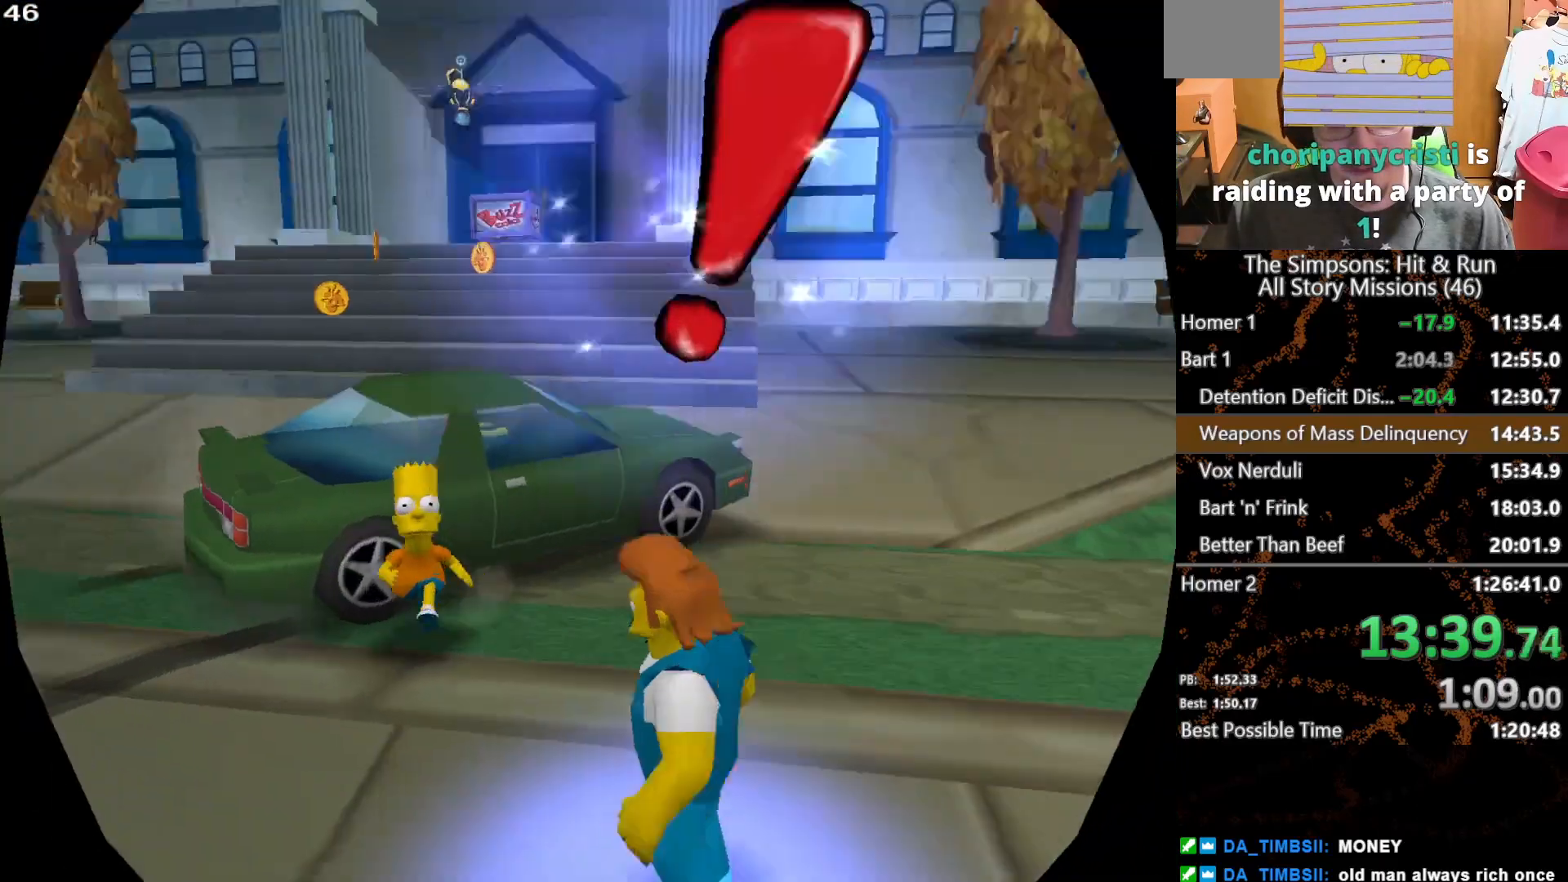
{"buttons": [], "left_stick": "down-left", "right_stick": "center", "button_events": []}
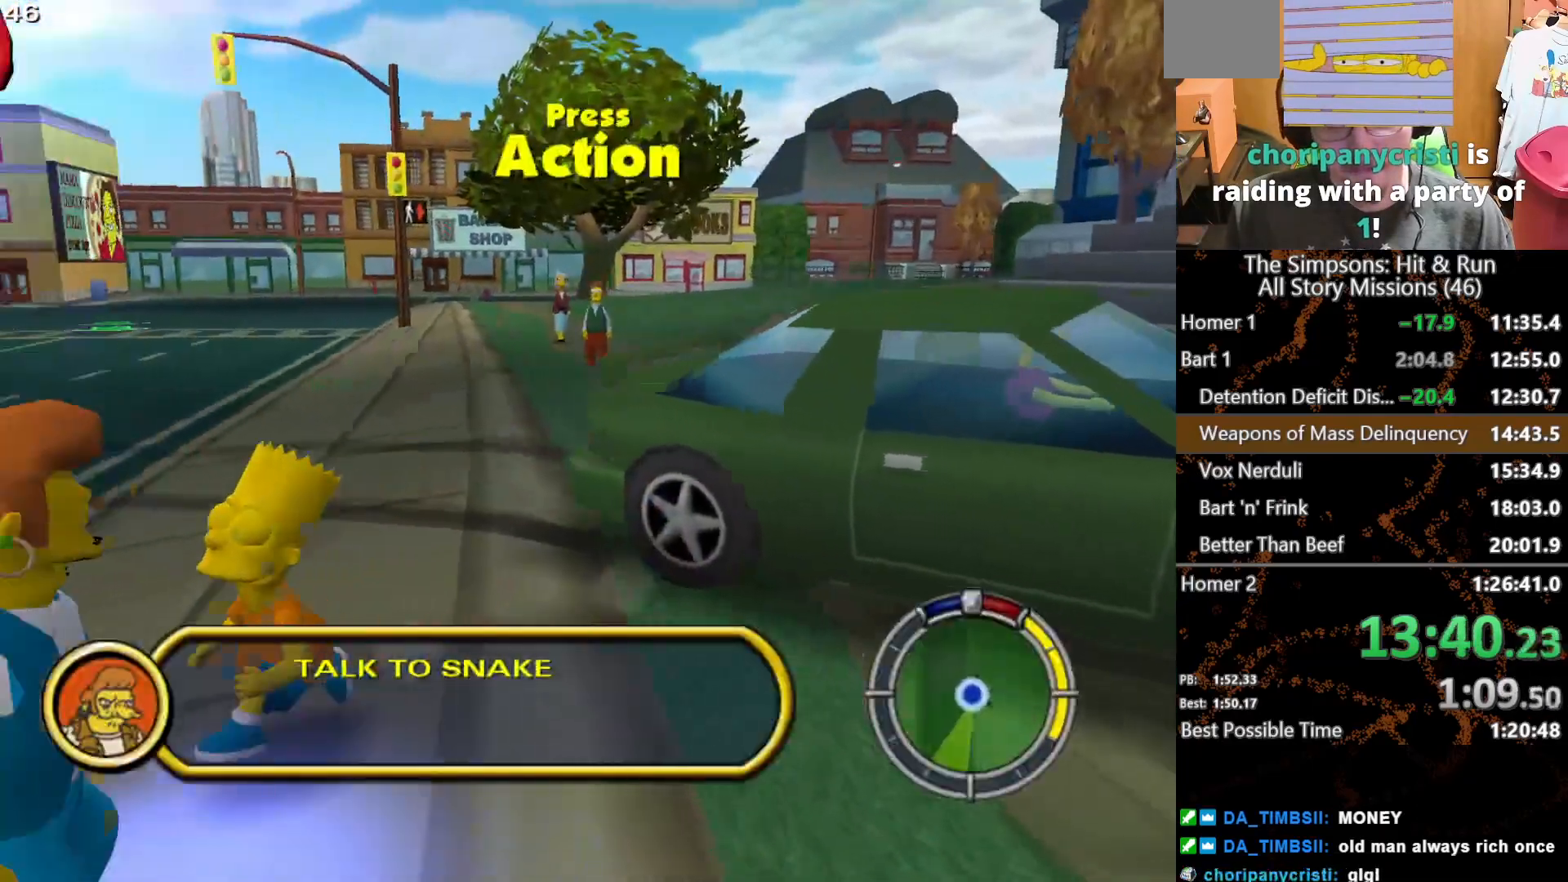
{"buttons": [], "left_stick": "center", "right_stick": "center", "button_events": [[133, "Y", "down"], [200, "Y", "up"], [267, "Y", "down"], [350, "Y", "up"]]}
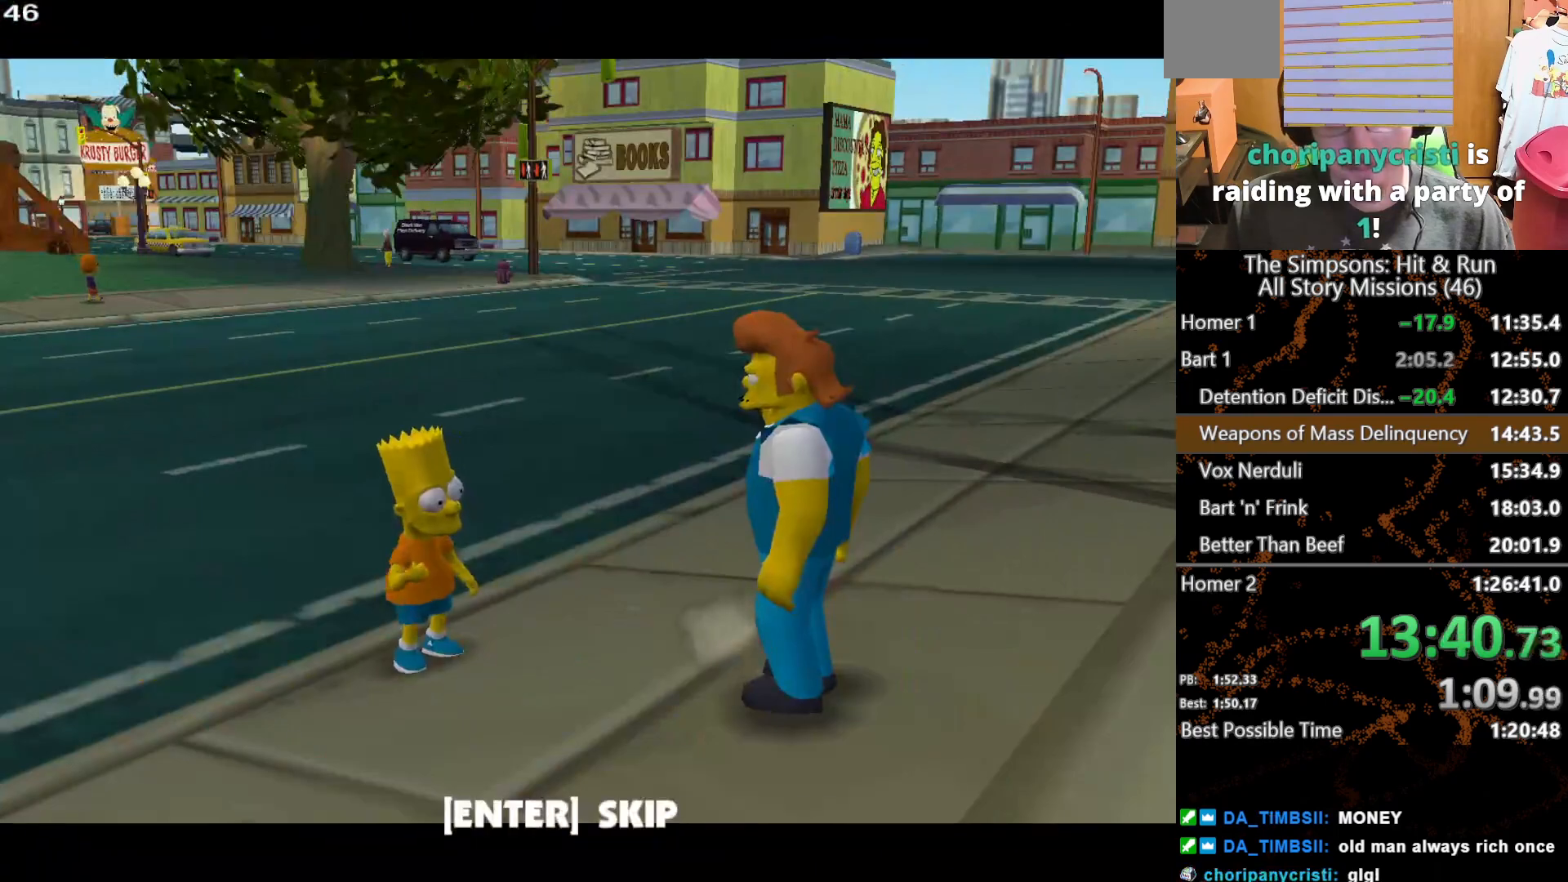
{"buttons": [], "left_stick": "up-left", "right_stick": "center", "button_events": [[317, "B", "down"], [433, "B", "up"]]}
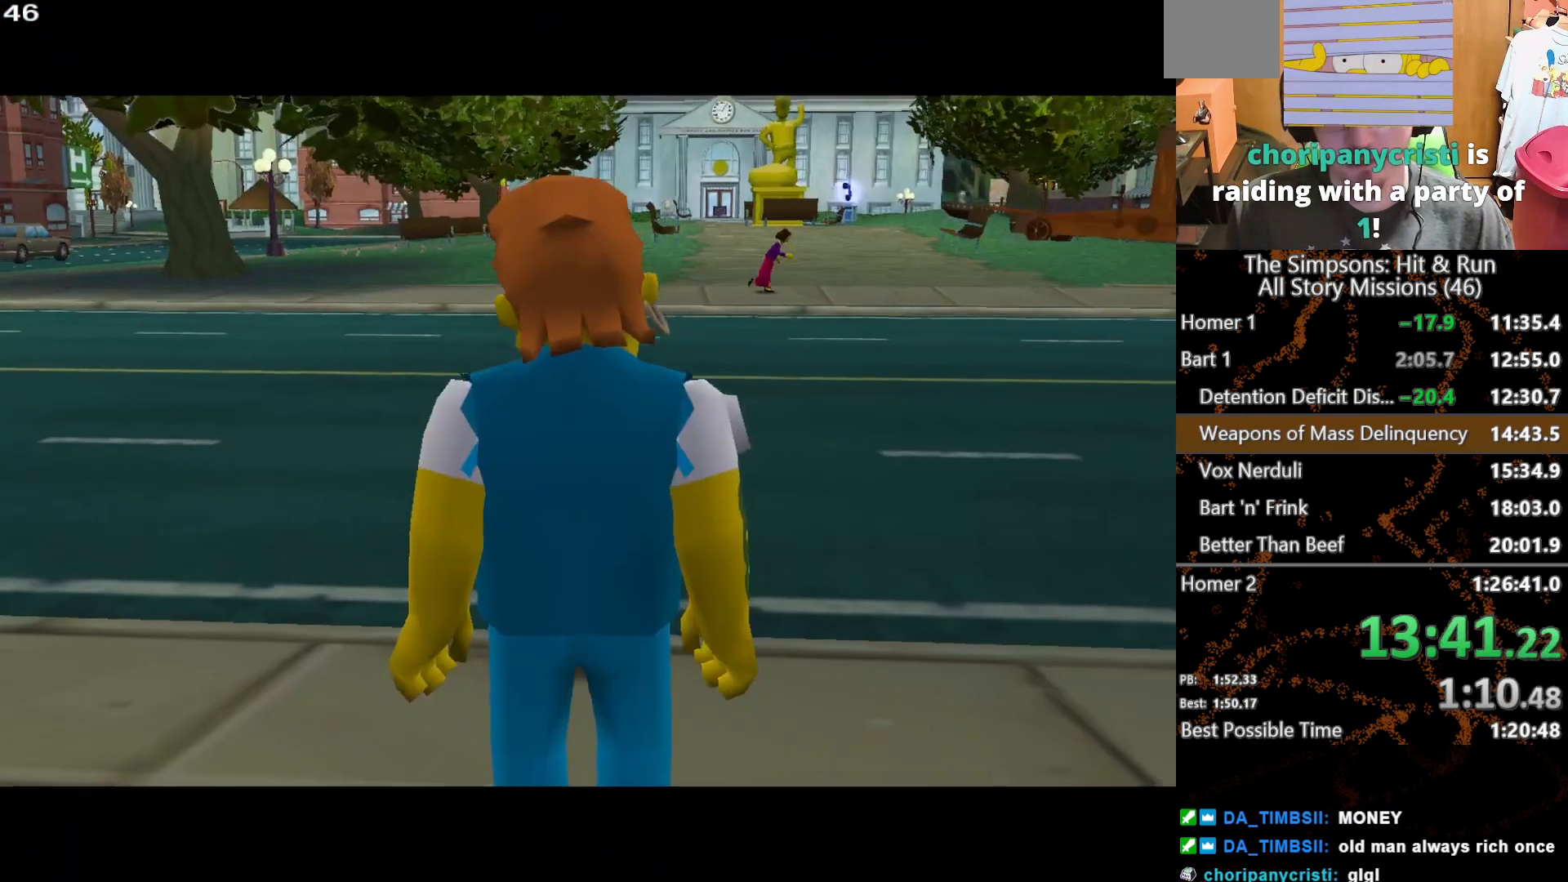
{"buttons": [], "left_stick": "up-left", "right_stick": "center", "button_events": []}
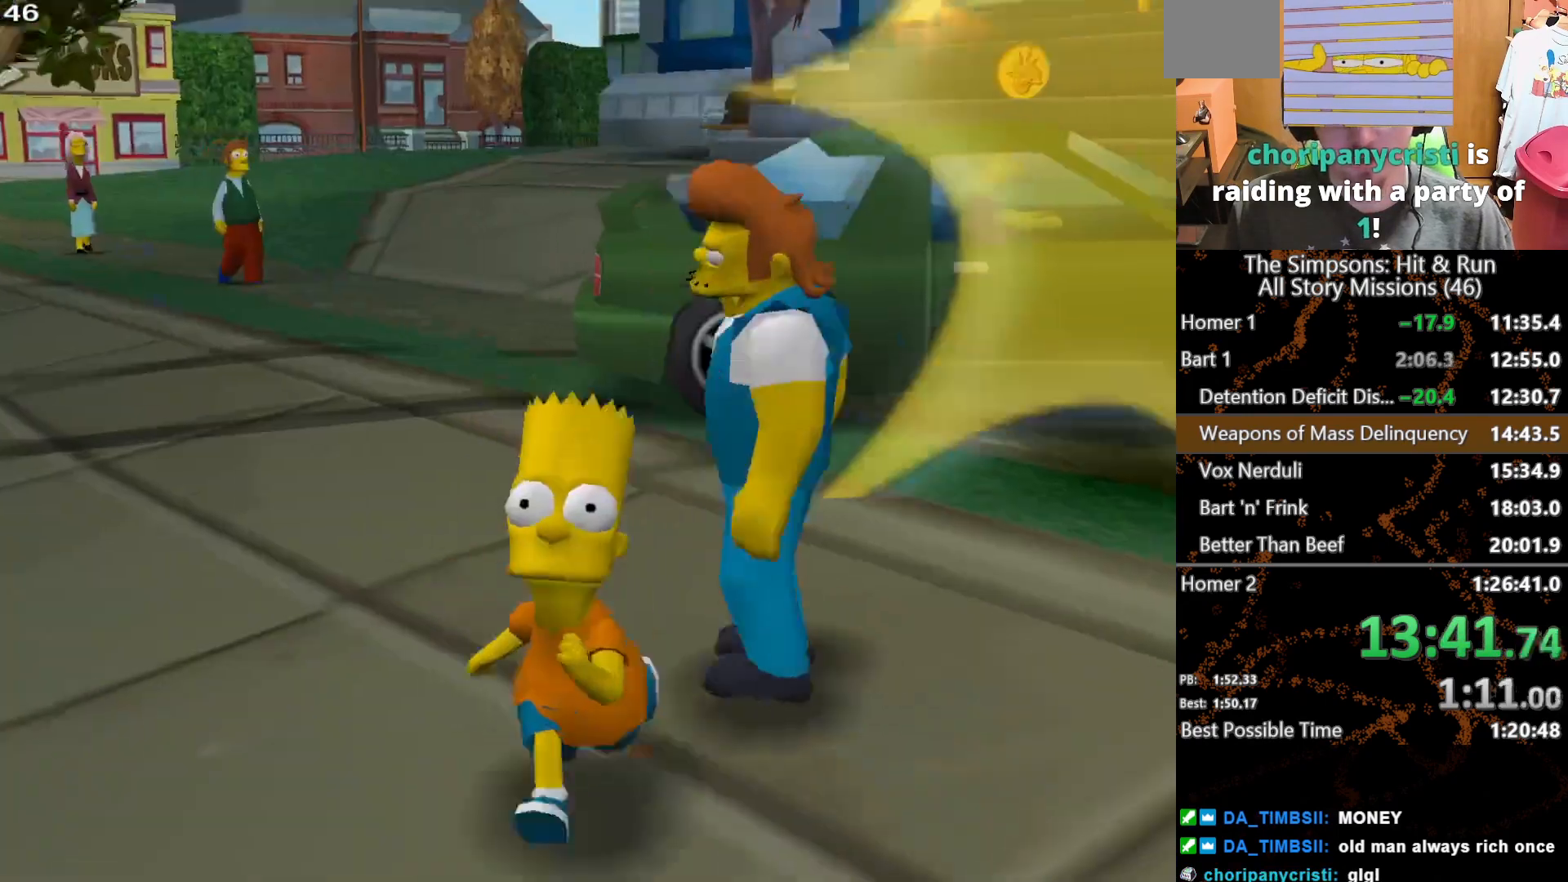
{"buttons": [], "left_stick": "up", "right_stick": "center", "button_events": []}
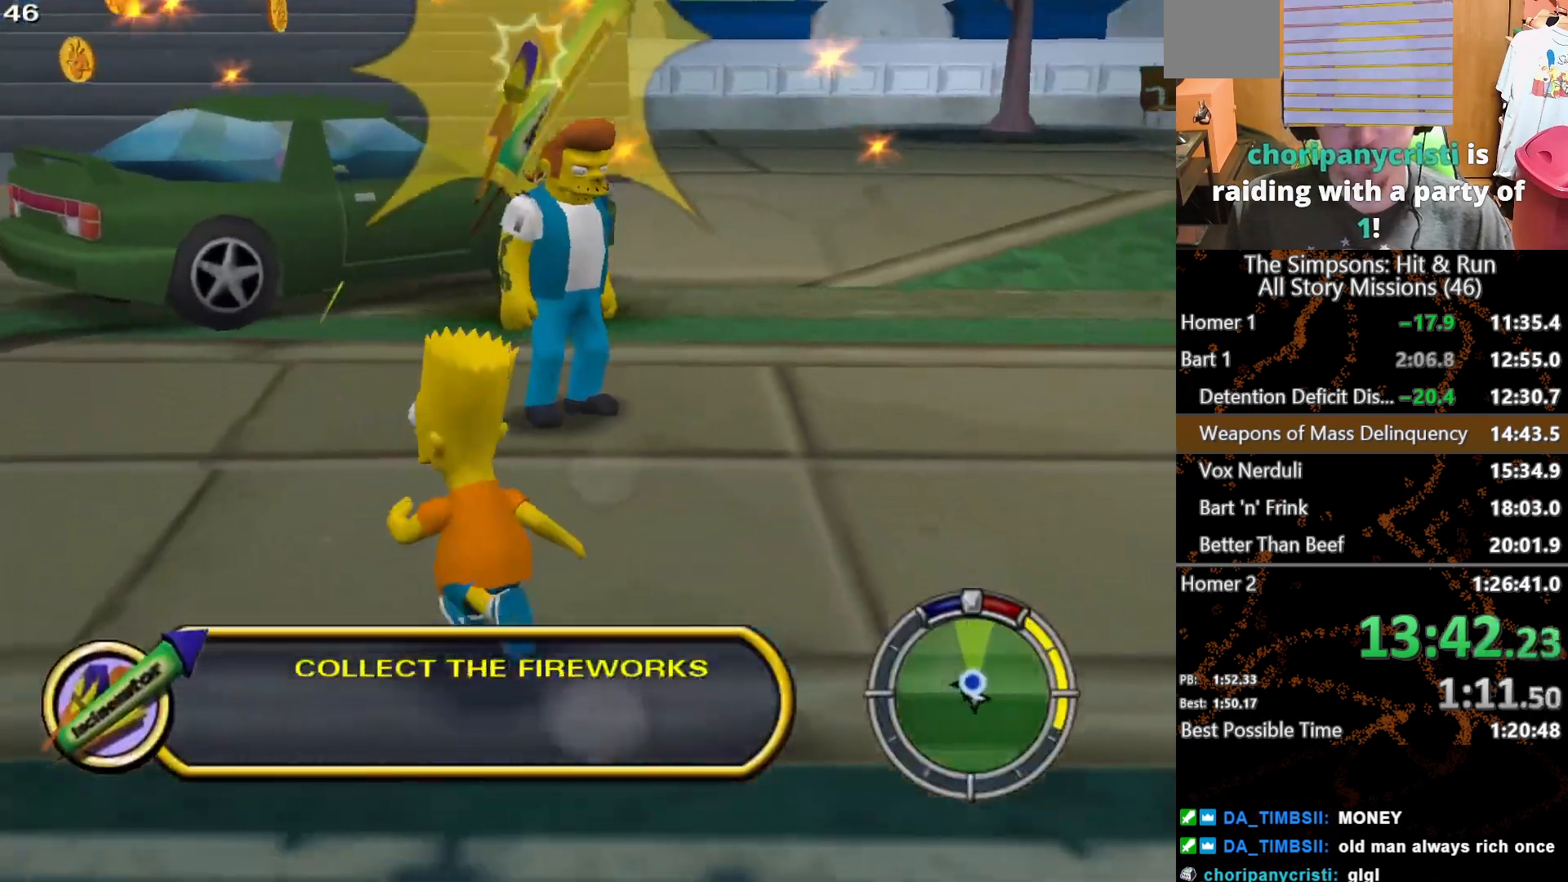
{"buttons": [], "left_stick": "up-left", "right_stick": "center", "button_events": []}
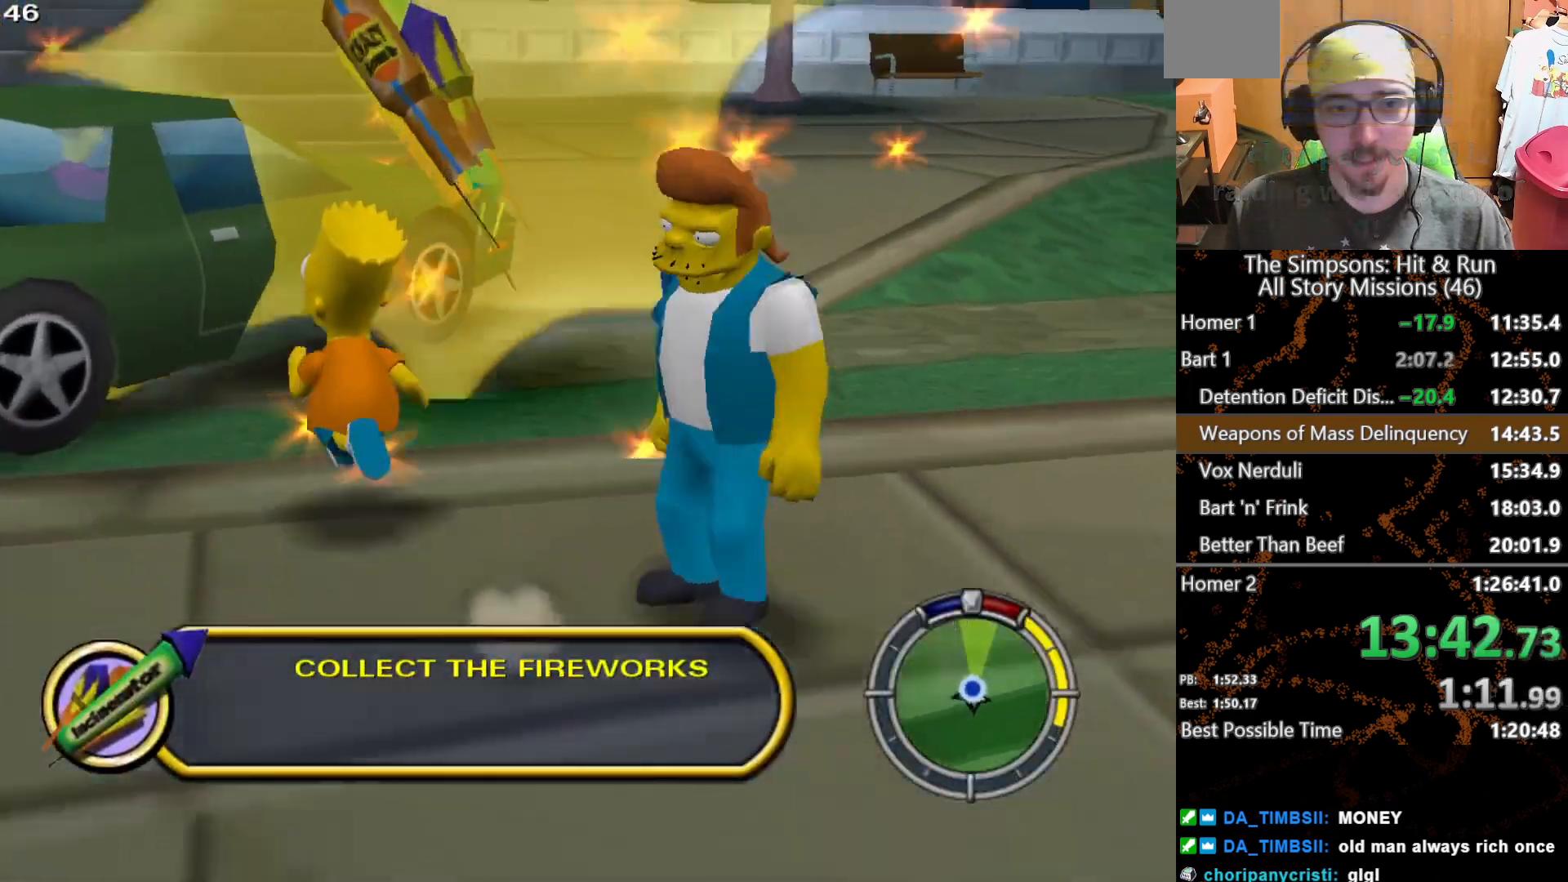
{"buttons": ["L2"], "left_stick": "center", "right_stick": "center", "button_events": [[333, "Y", "down"], [450, "Y", "up"], [467, "L2", "down"]]}
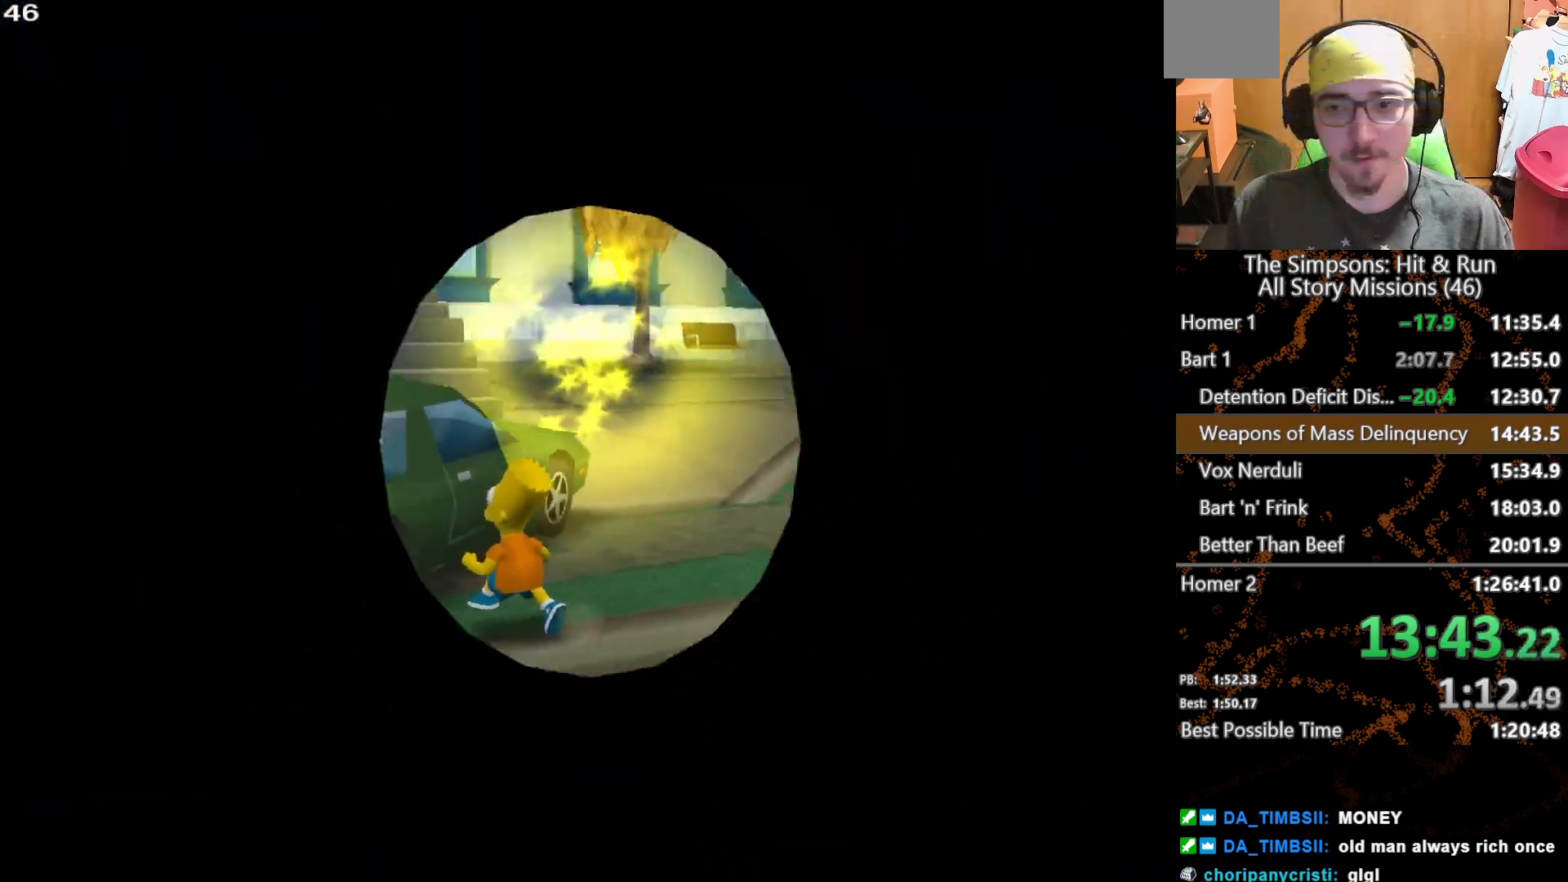
{"buttons": [], "left_stick": "center", "right_stick": "center", "button_events": [[183, "L2", "up"]]}
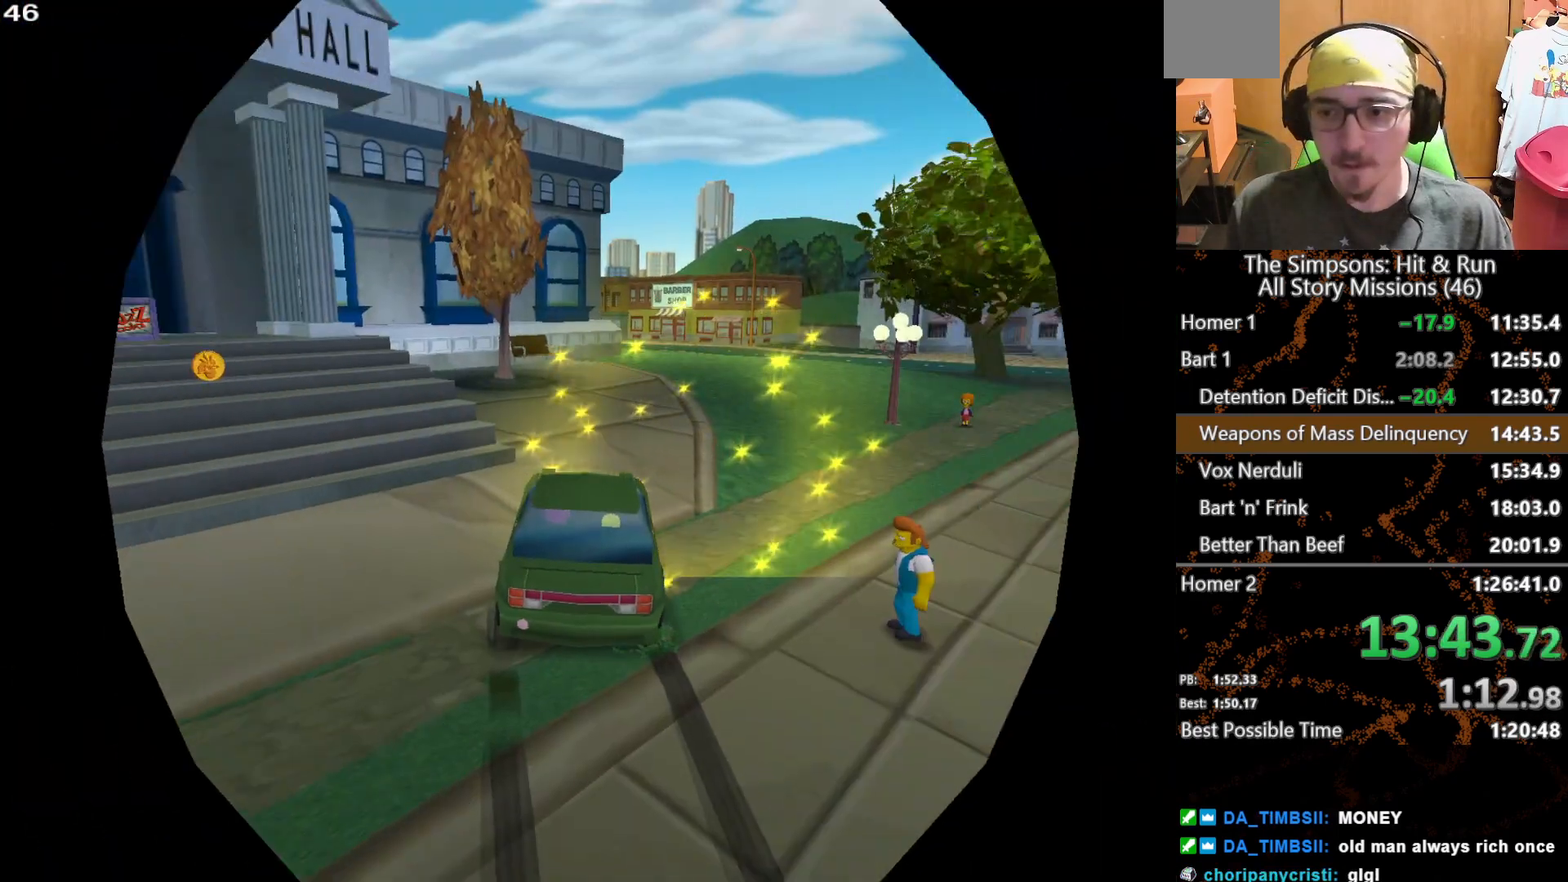
{"buttons": [], "left_stick": "center", "right_stick": "center", "button_events": []}
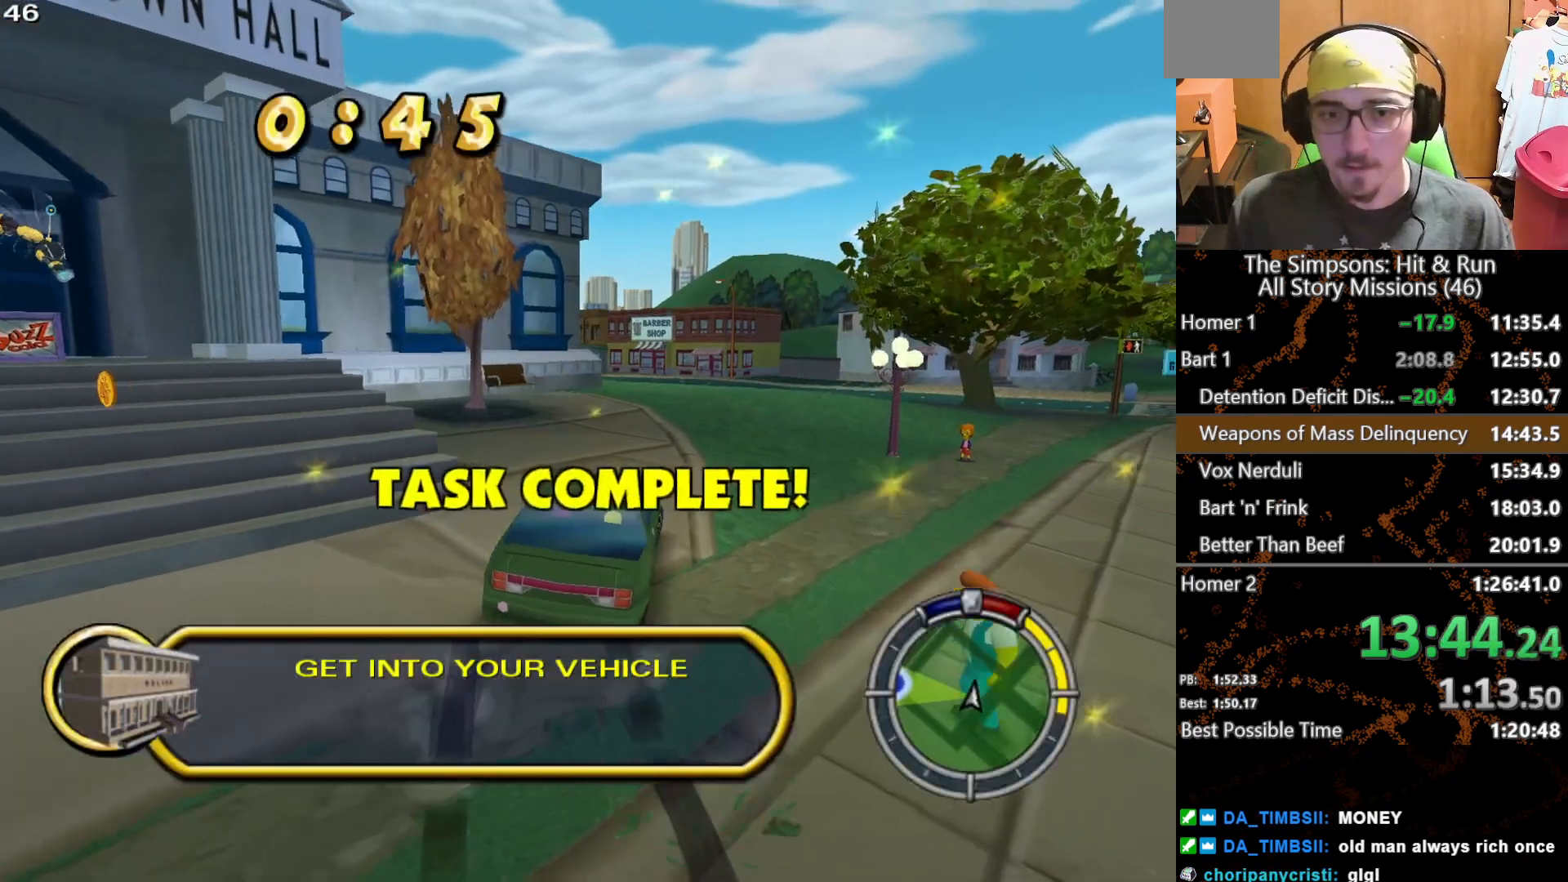
{"buttons": [], "left_stick": "center", "right_stick": "center", "button_events": []}
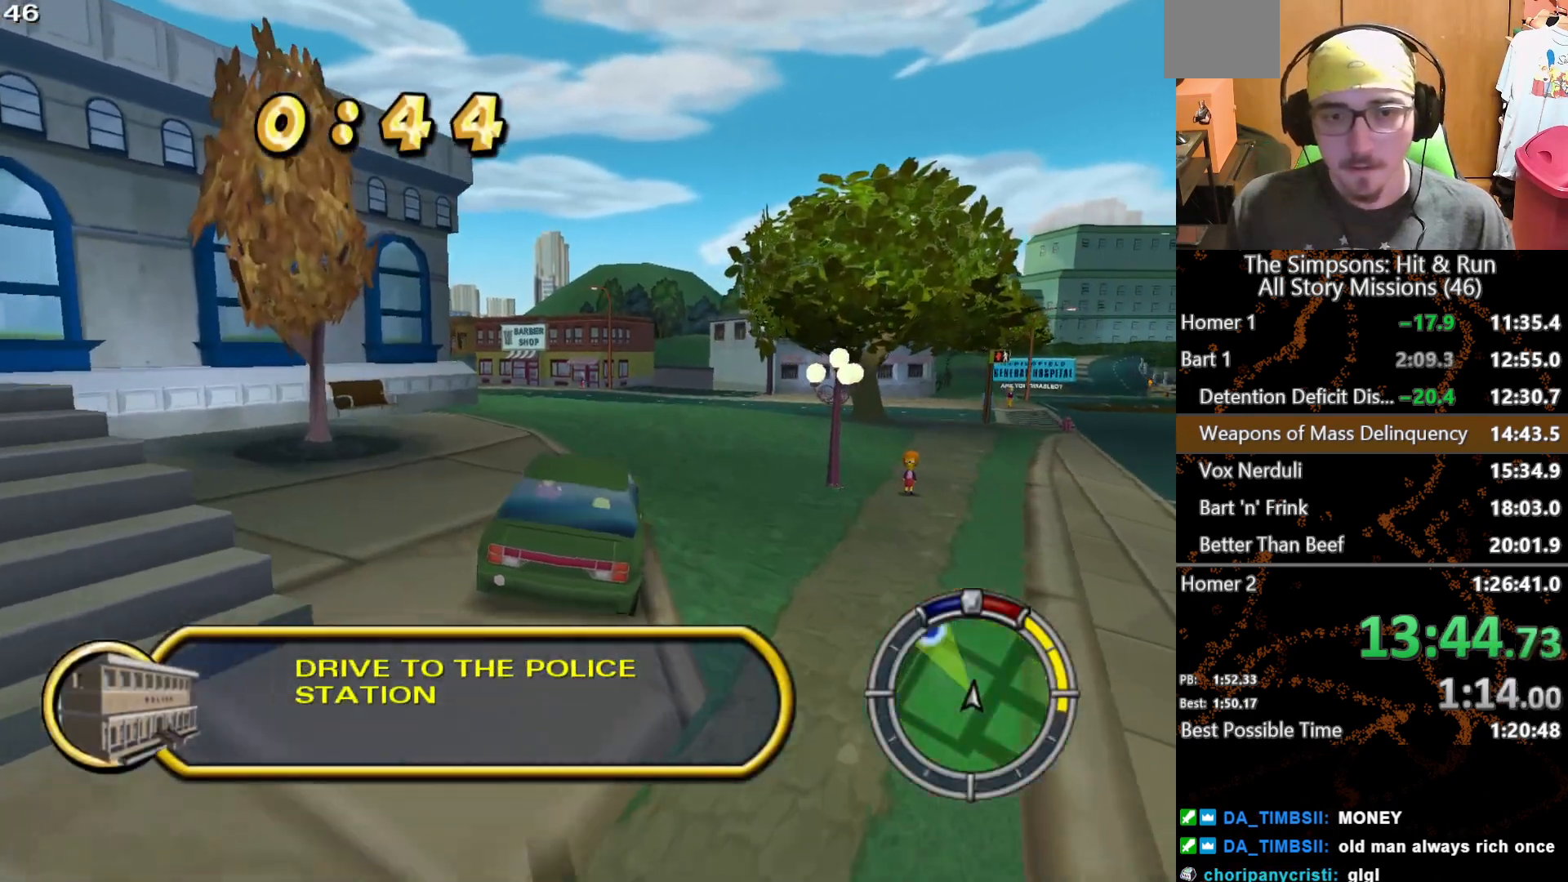
{"buttons": [], "left_stick": "left", "right_stick": "center", "button_events": []}
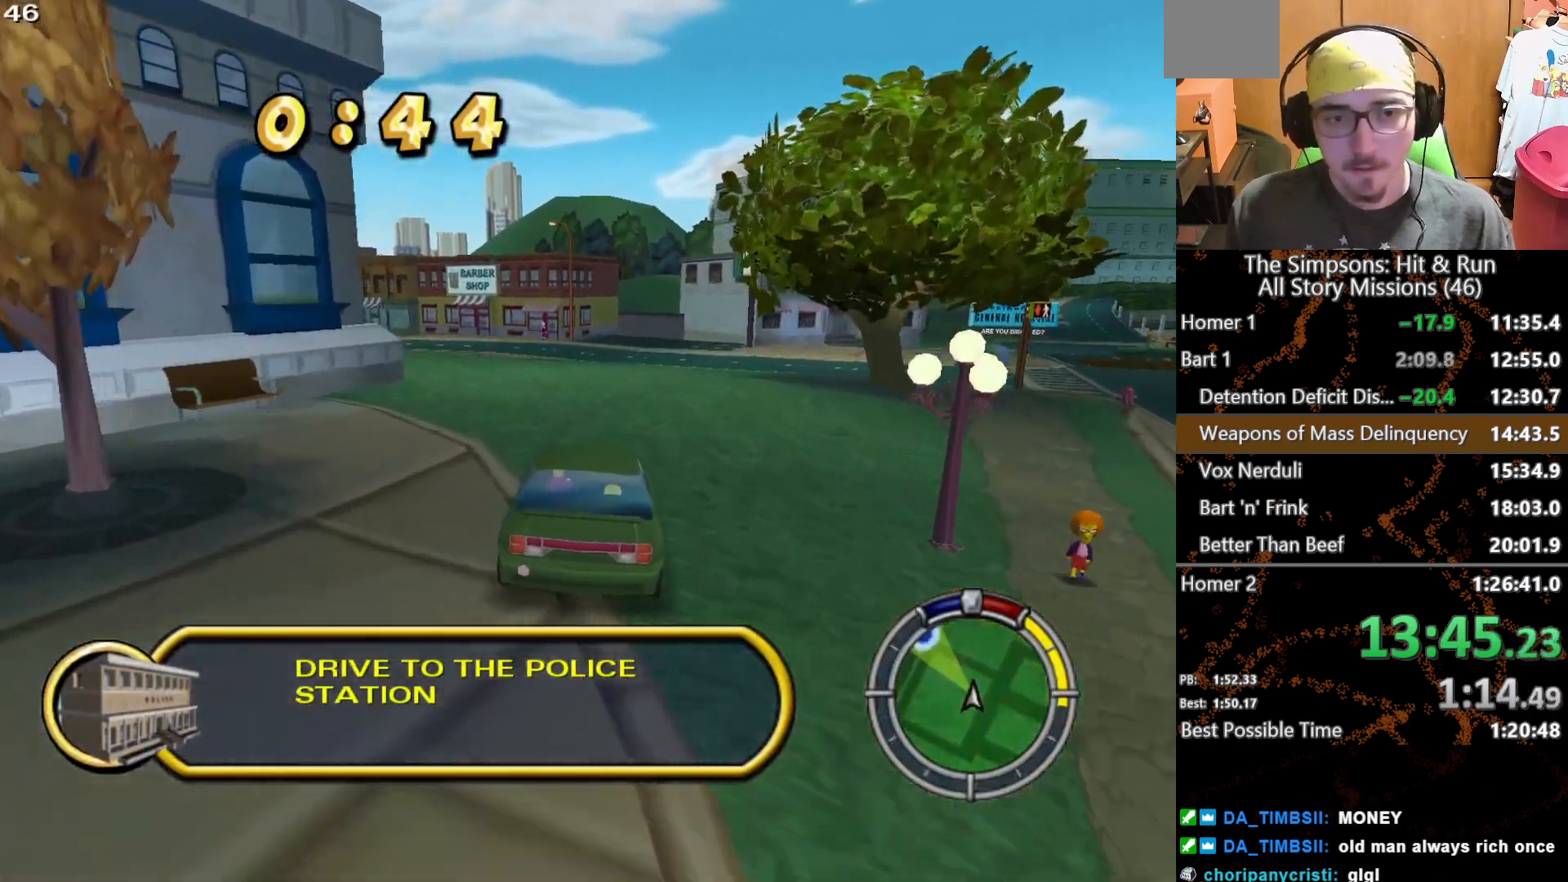
{"buttons": [], "left_stick": "left", "right_stick": "center", "button_events": []}
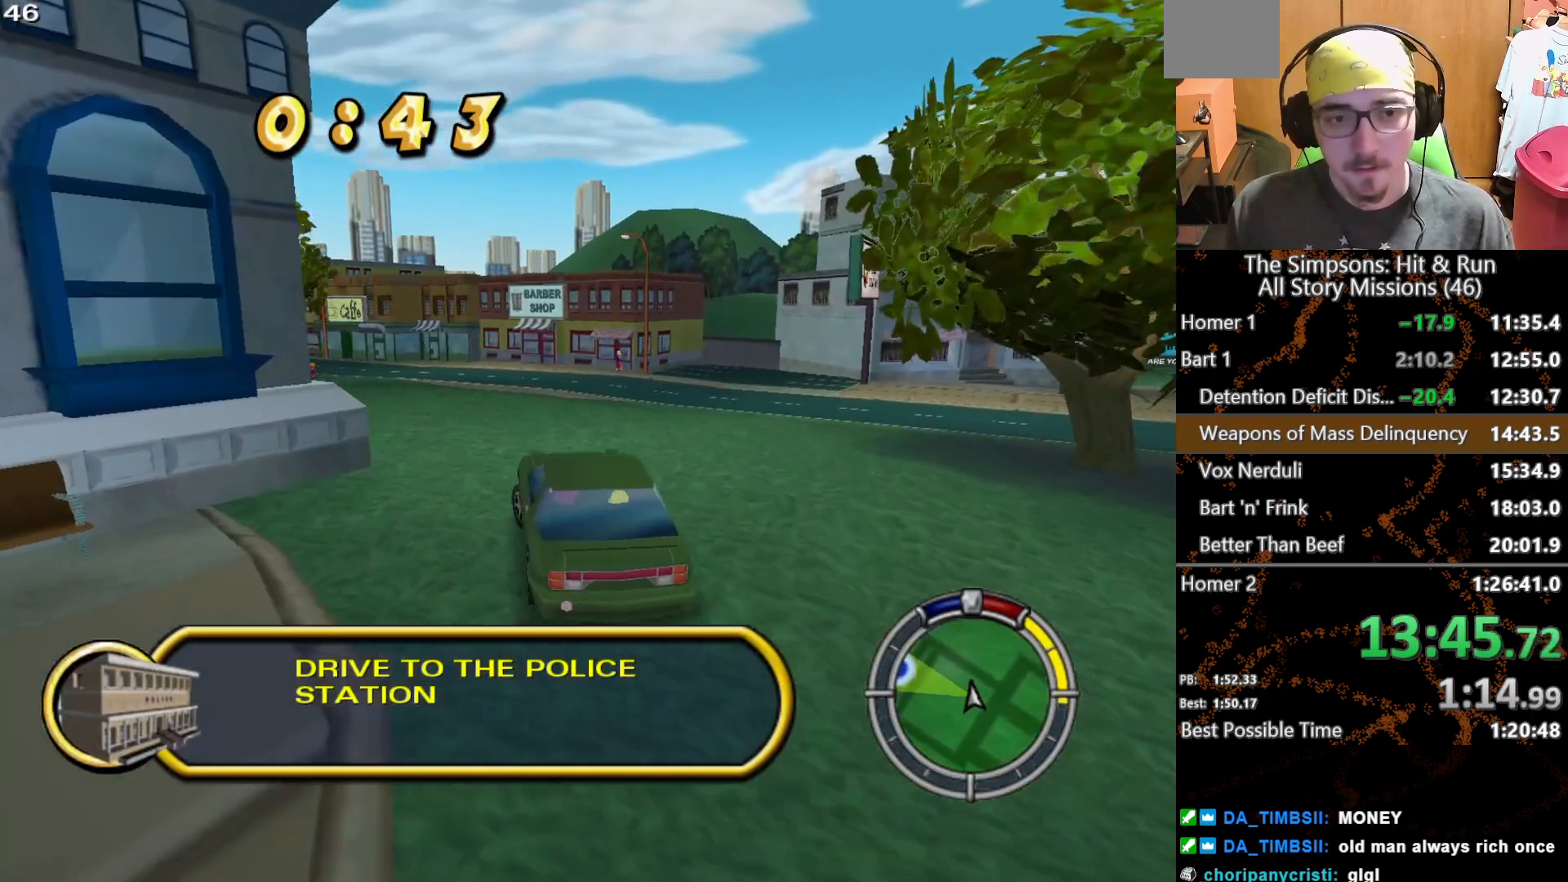
{"buttons": [], "left_stick": "center", "right_stick": "center", "button_events": []}
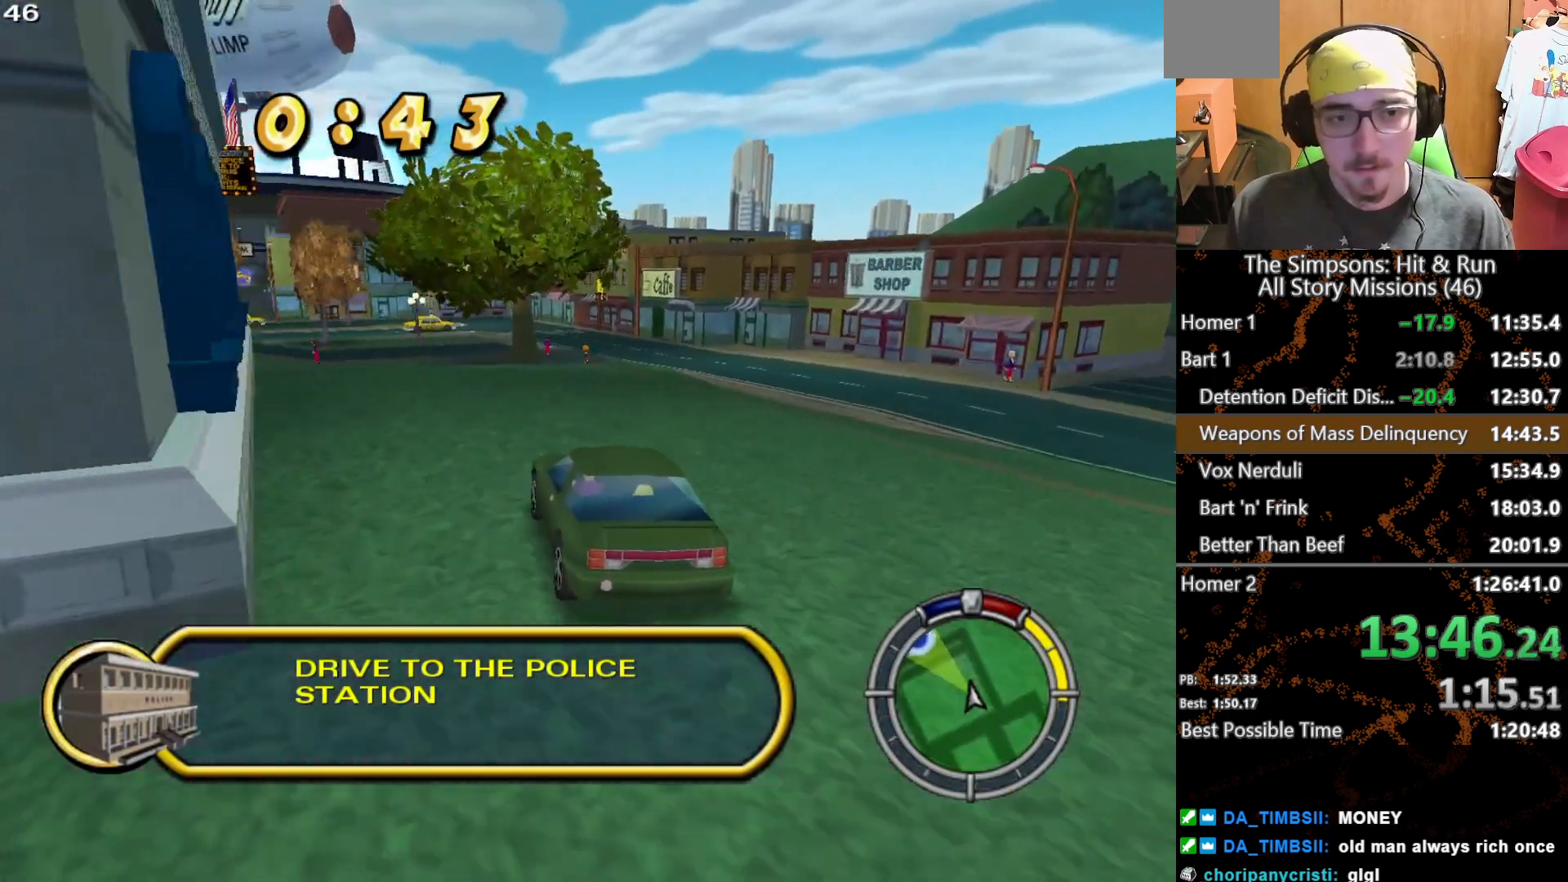
{"buttons": [], "left_stick": "left", "right_stick": "center", "button_events": []}
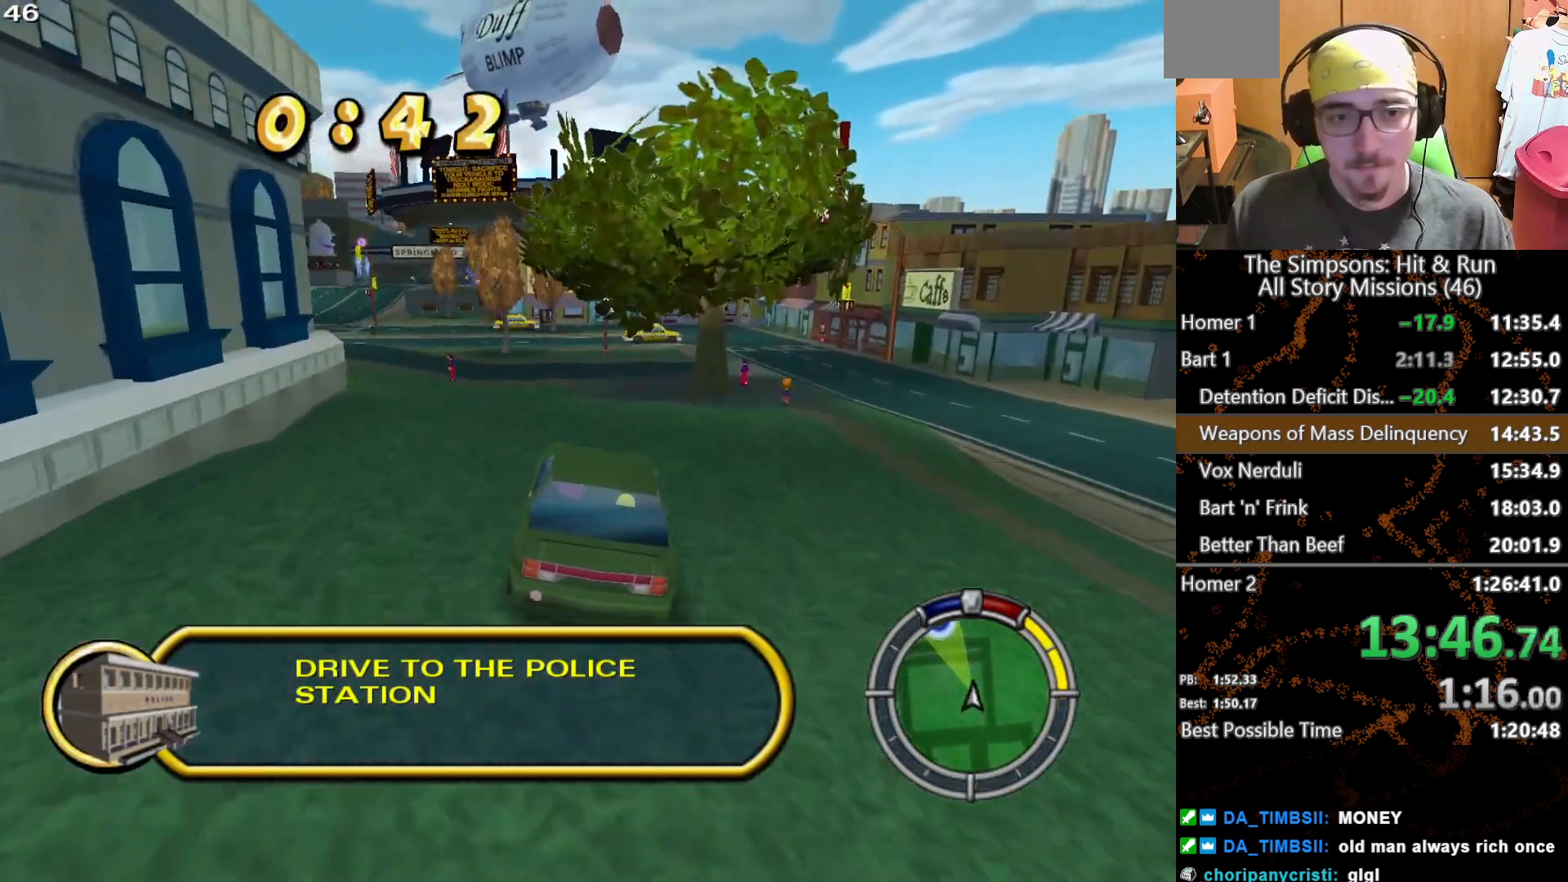
{"buttons": [], "left_stick": "center", "right_stick": "center", "button_events": []}
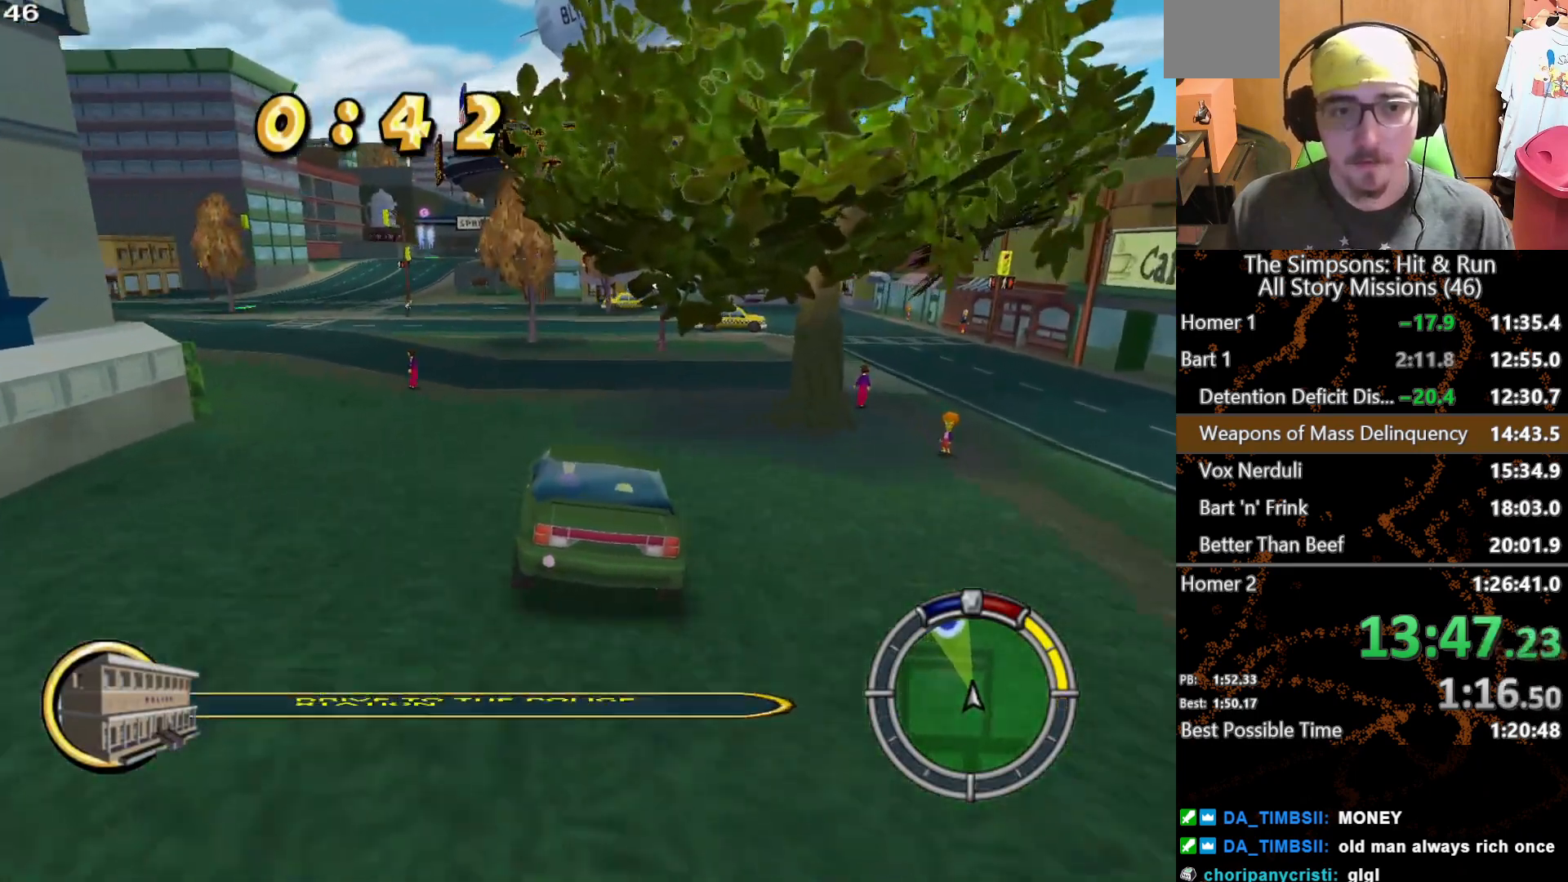
{"buttons": [], "left_stick": "left", "right_stick": "center", "button_events": []}
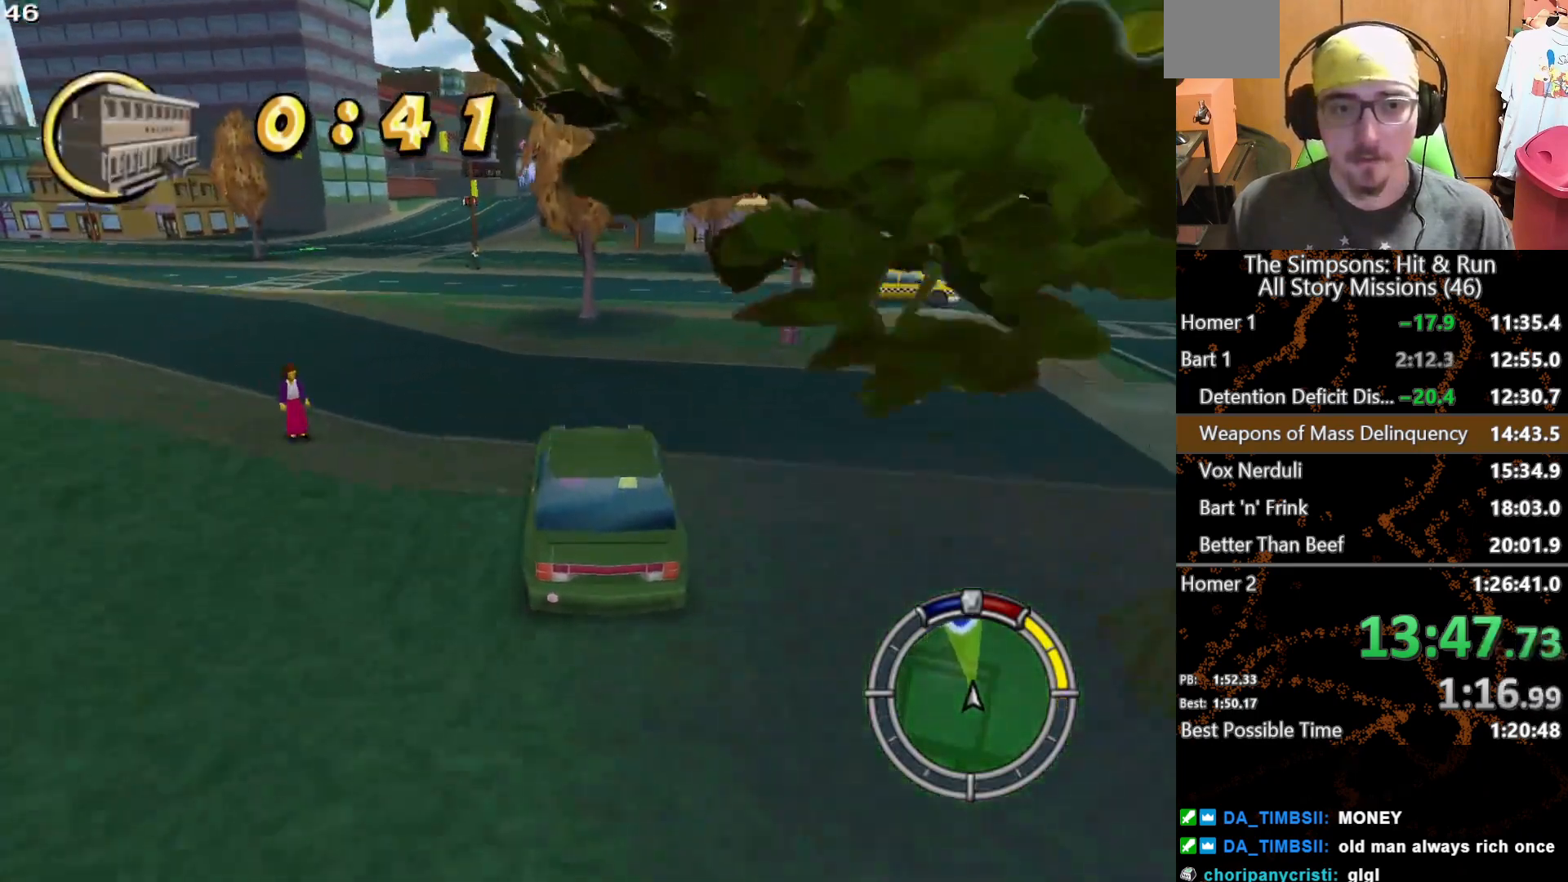
{"buttons": [], "left_stick": "center", "right_stick": "center", "button_events": []}
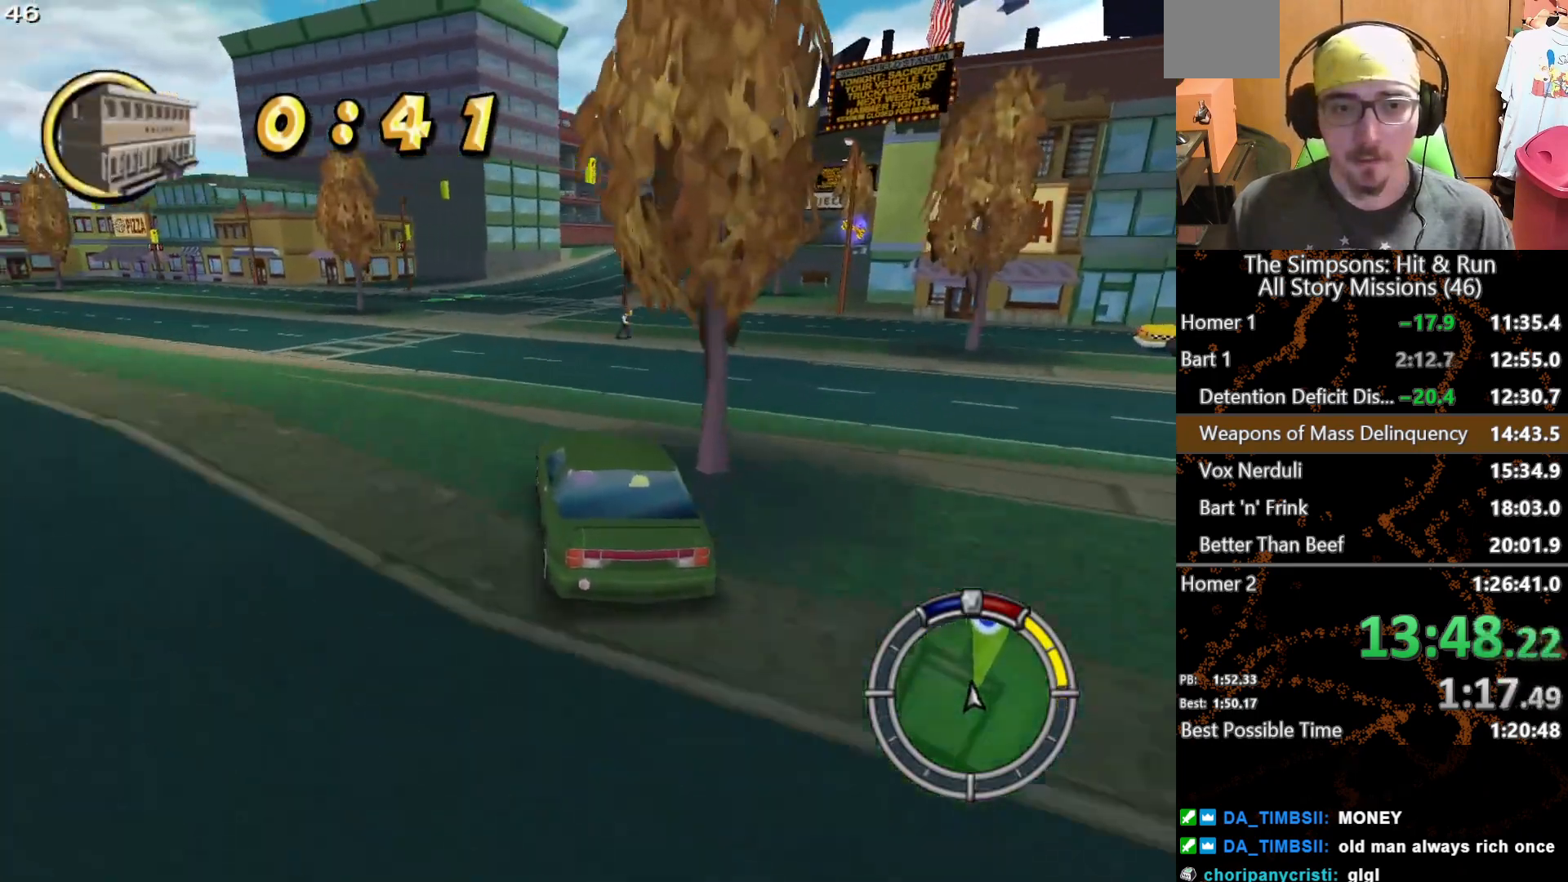
{"buttons": [], "left_stick": "right", "right_stick": "center", "button_events": []}
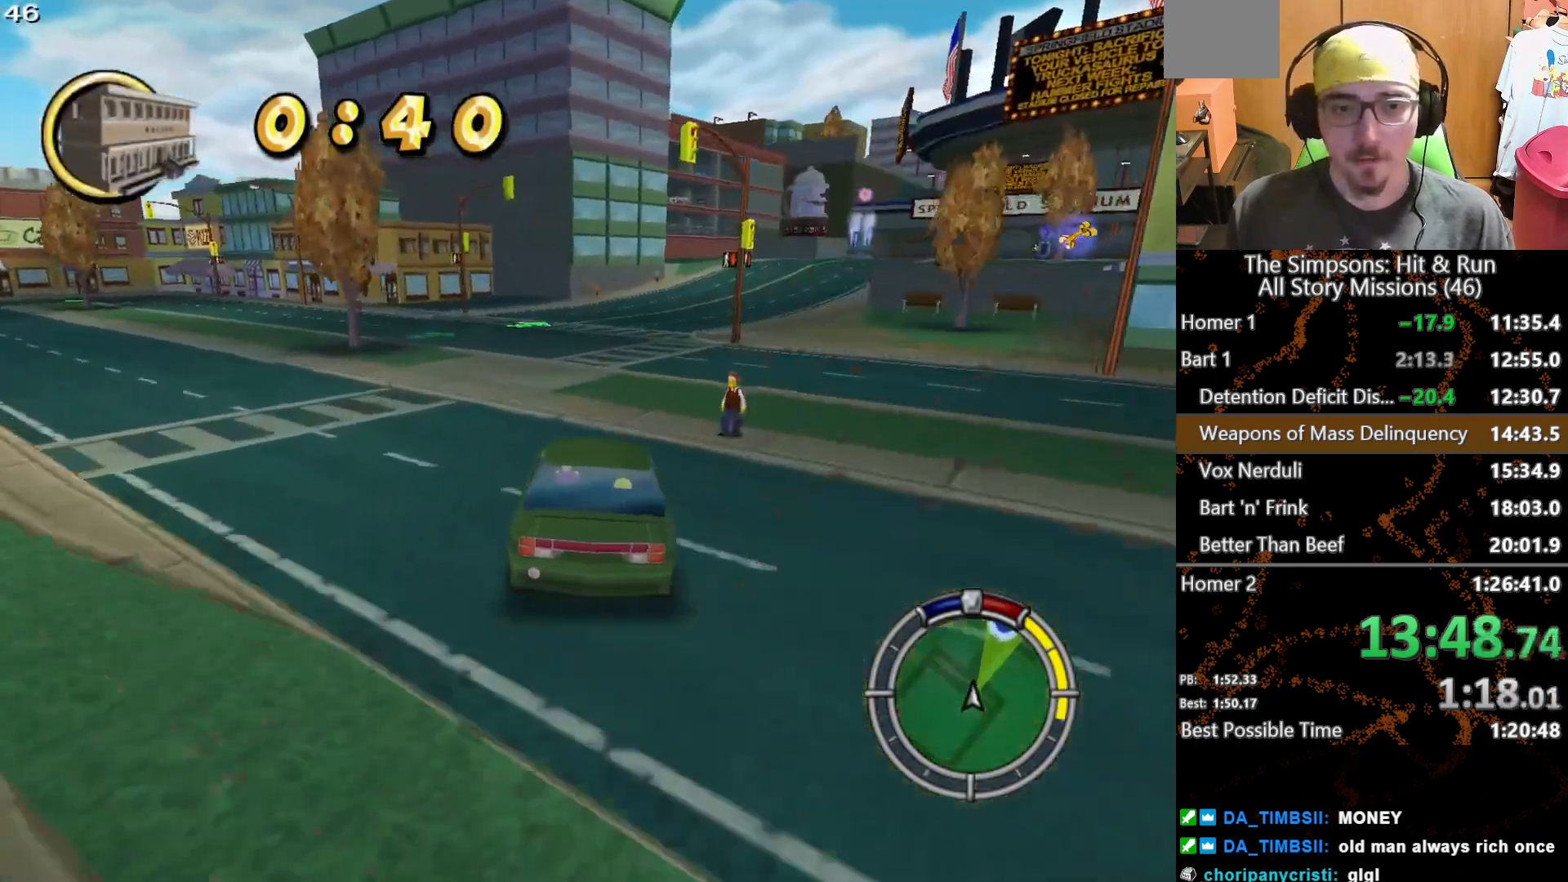
{"buttons": [], "left_stick": "center", "right_stick": "center", "button_events": []}
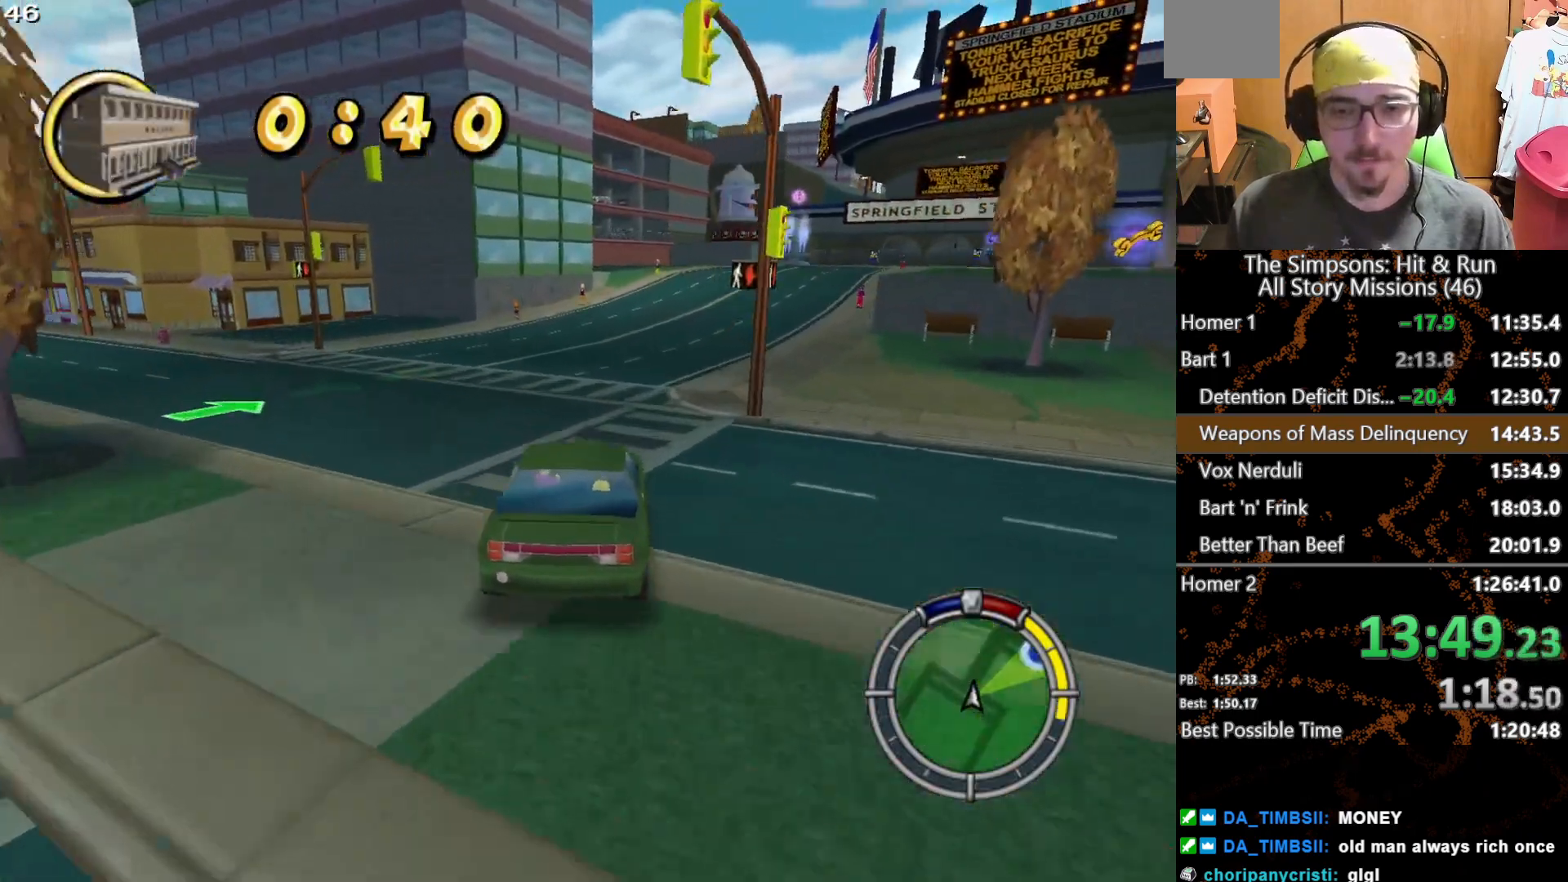
{"buttons": [], "left_stick": "right", "right_stick": "center", "button_events": []}
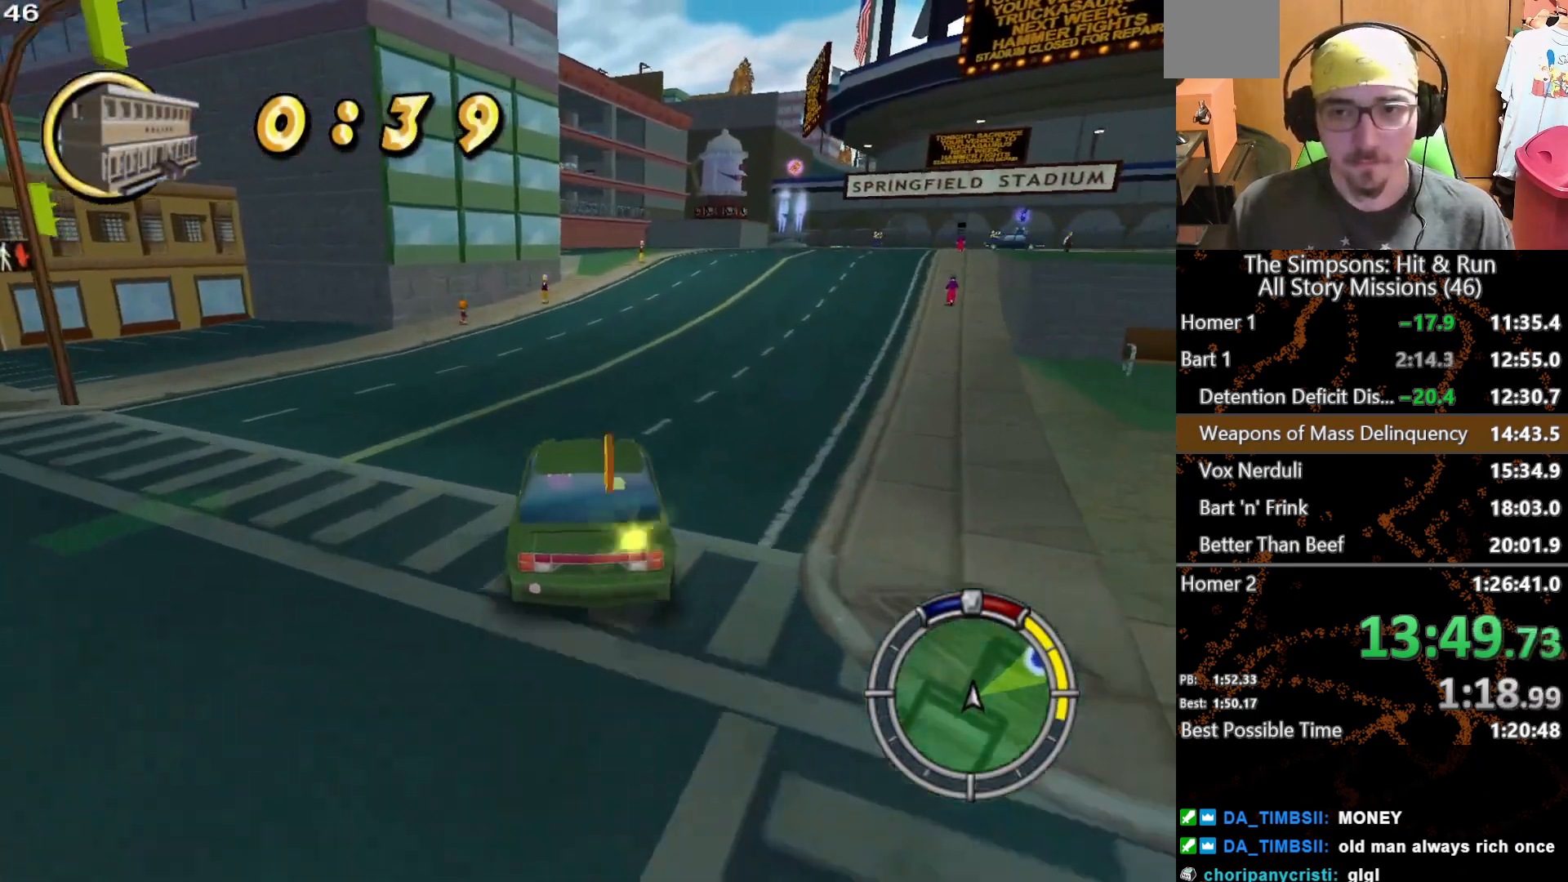
{"buttons": [], "left_stick": "right", "right_stick": "center", "button_events": []}
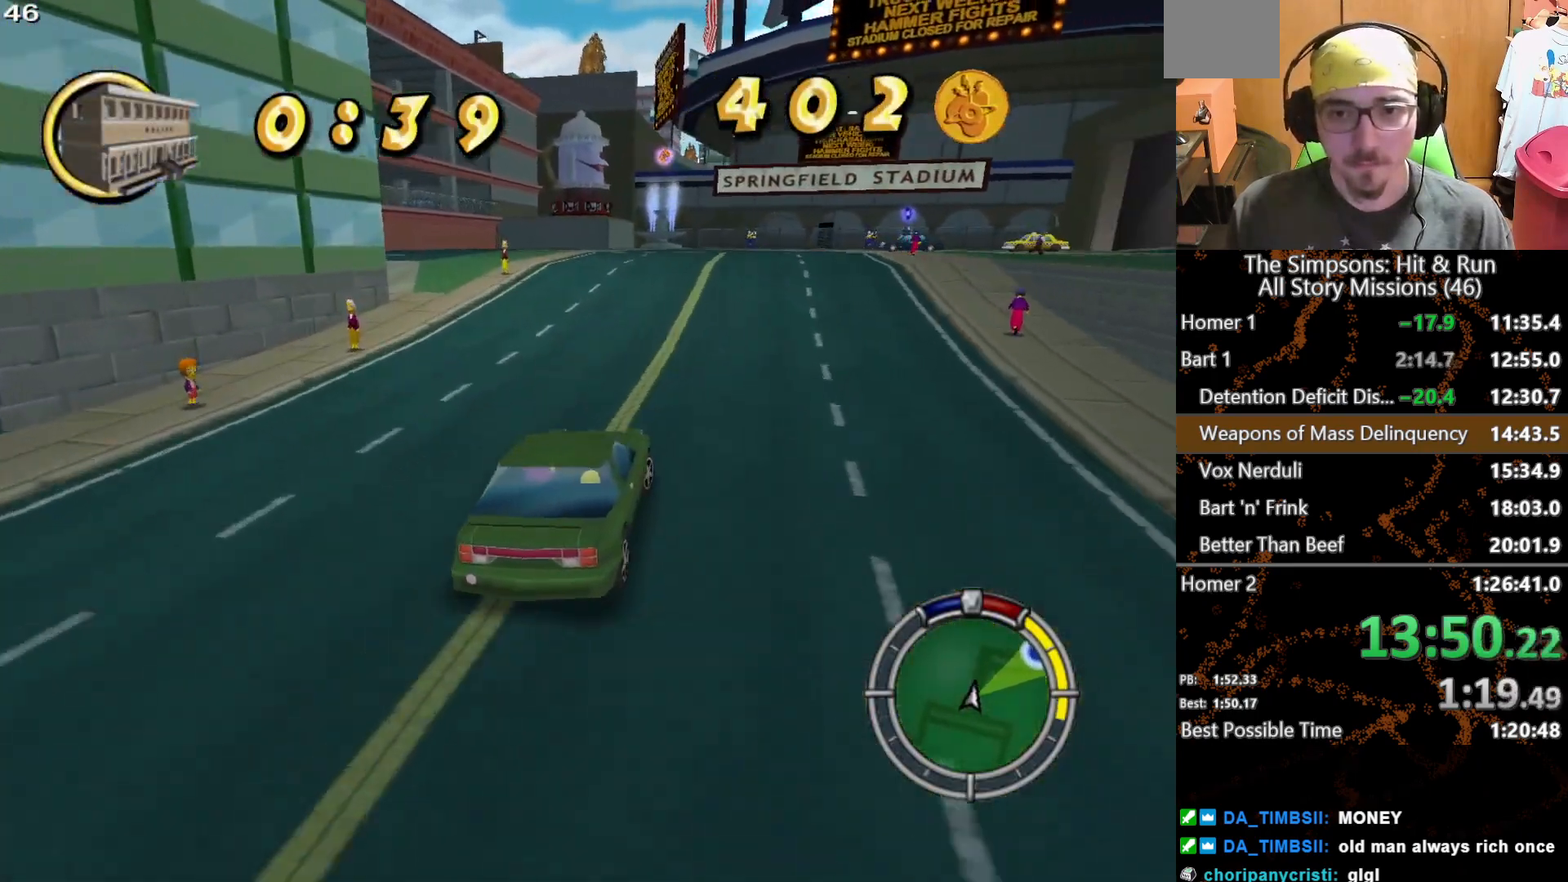
{"buttons": [], "left_stick": "center", "right_stick": "center", "button_events": []}
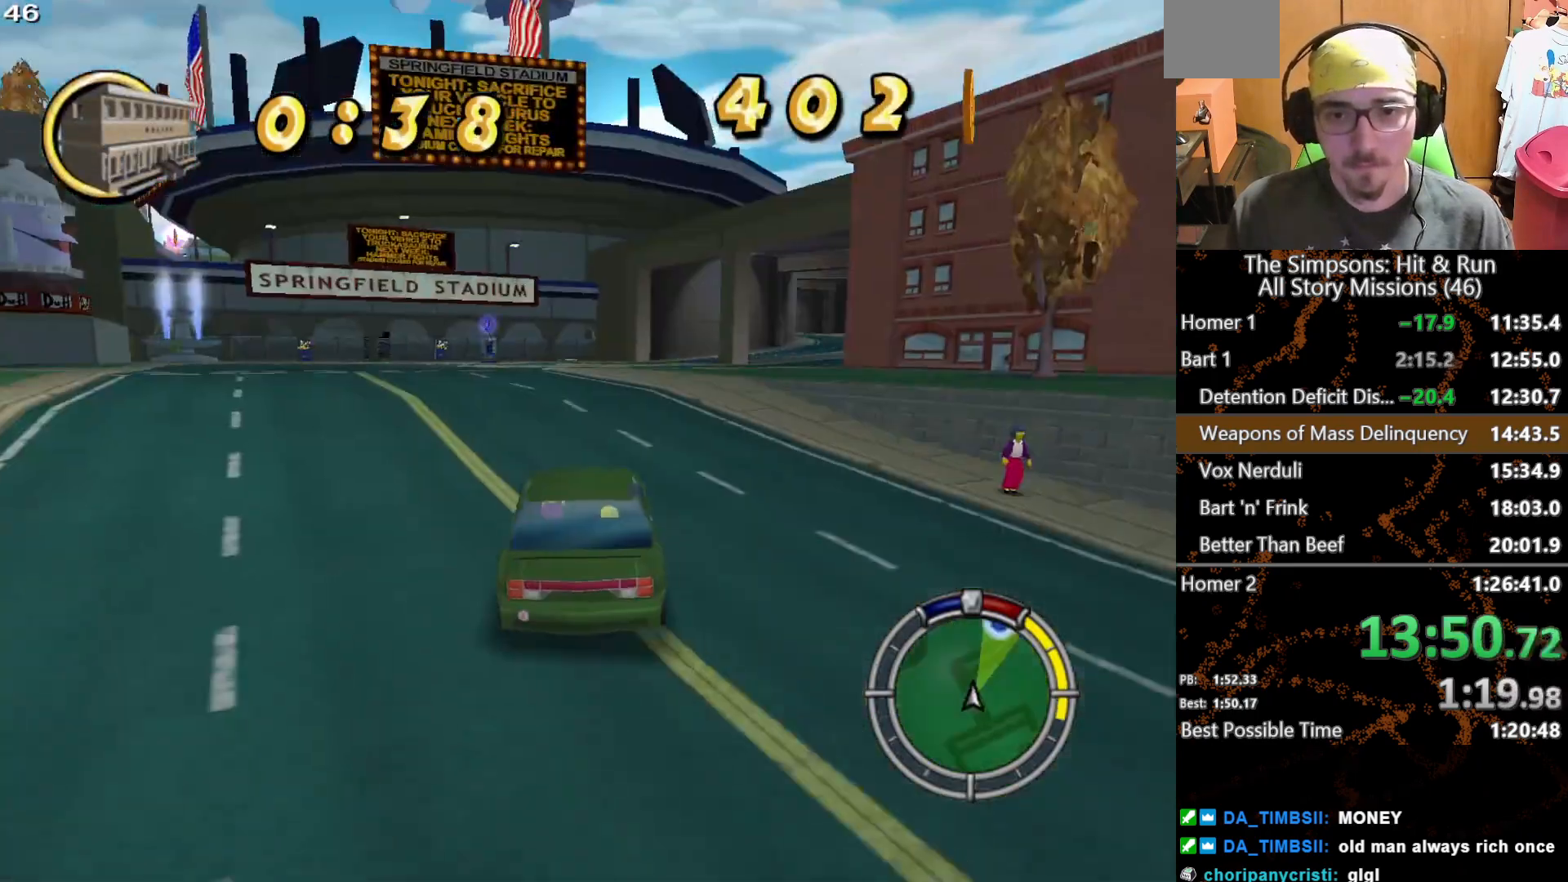
{"buttons": [], "left_stick": "right", "right_stick": "center", "button_events": []}
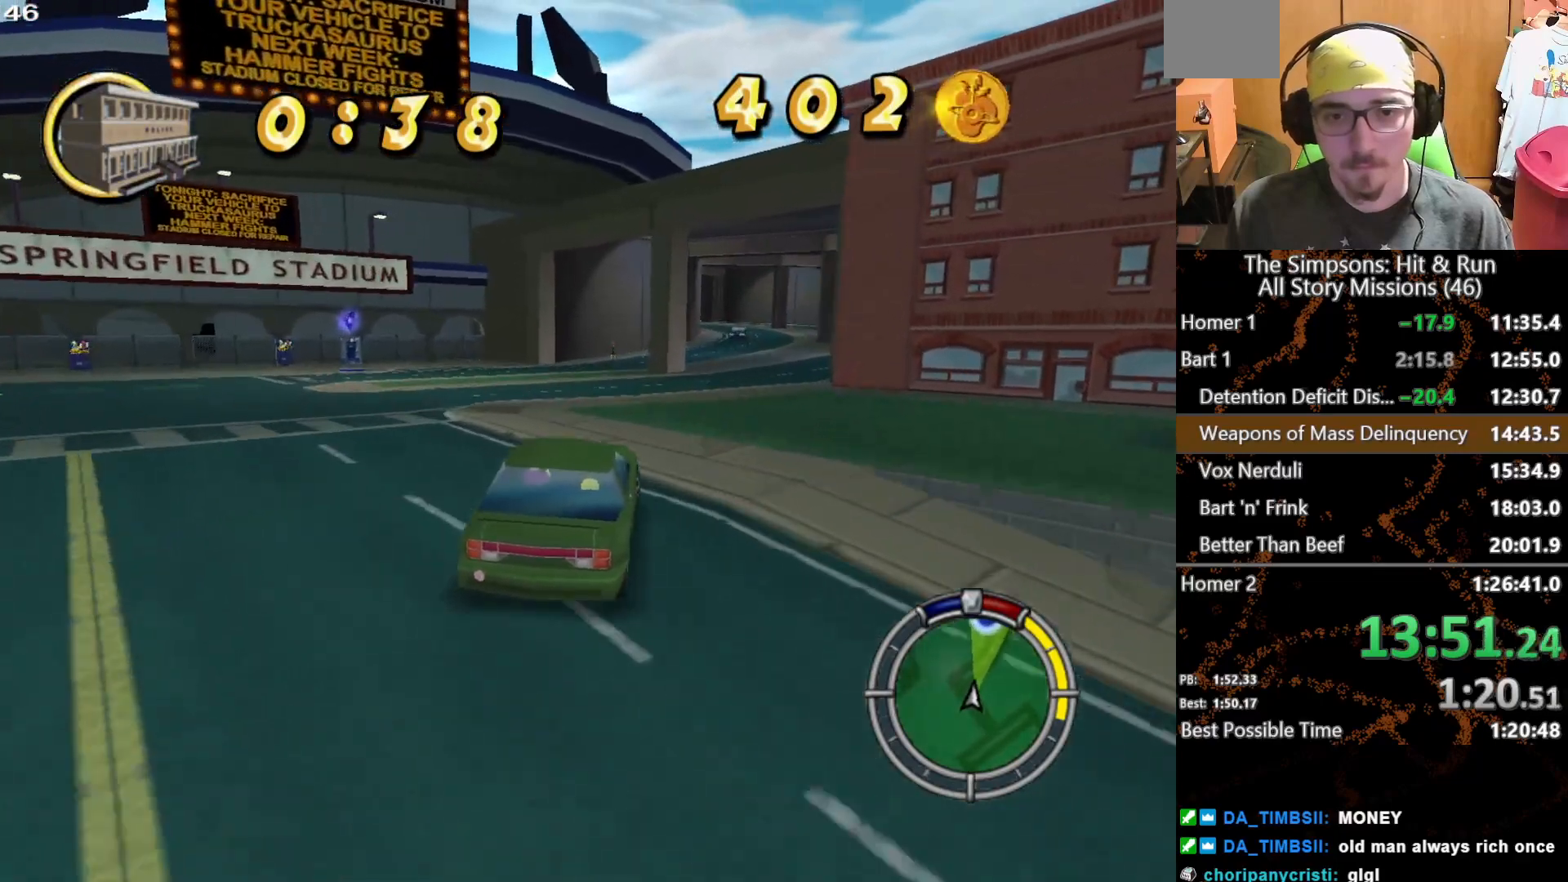
{"buttons": [], "left_stick": "center", "right_stick": "center", "button_events": []}
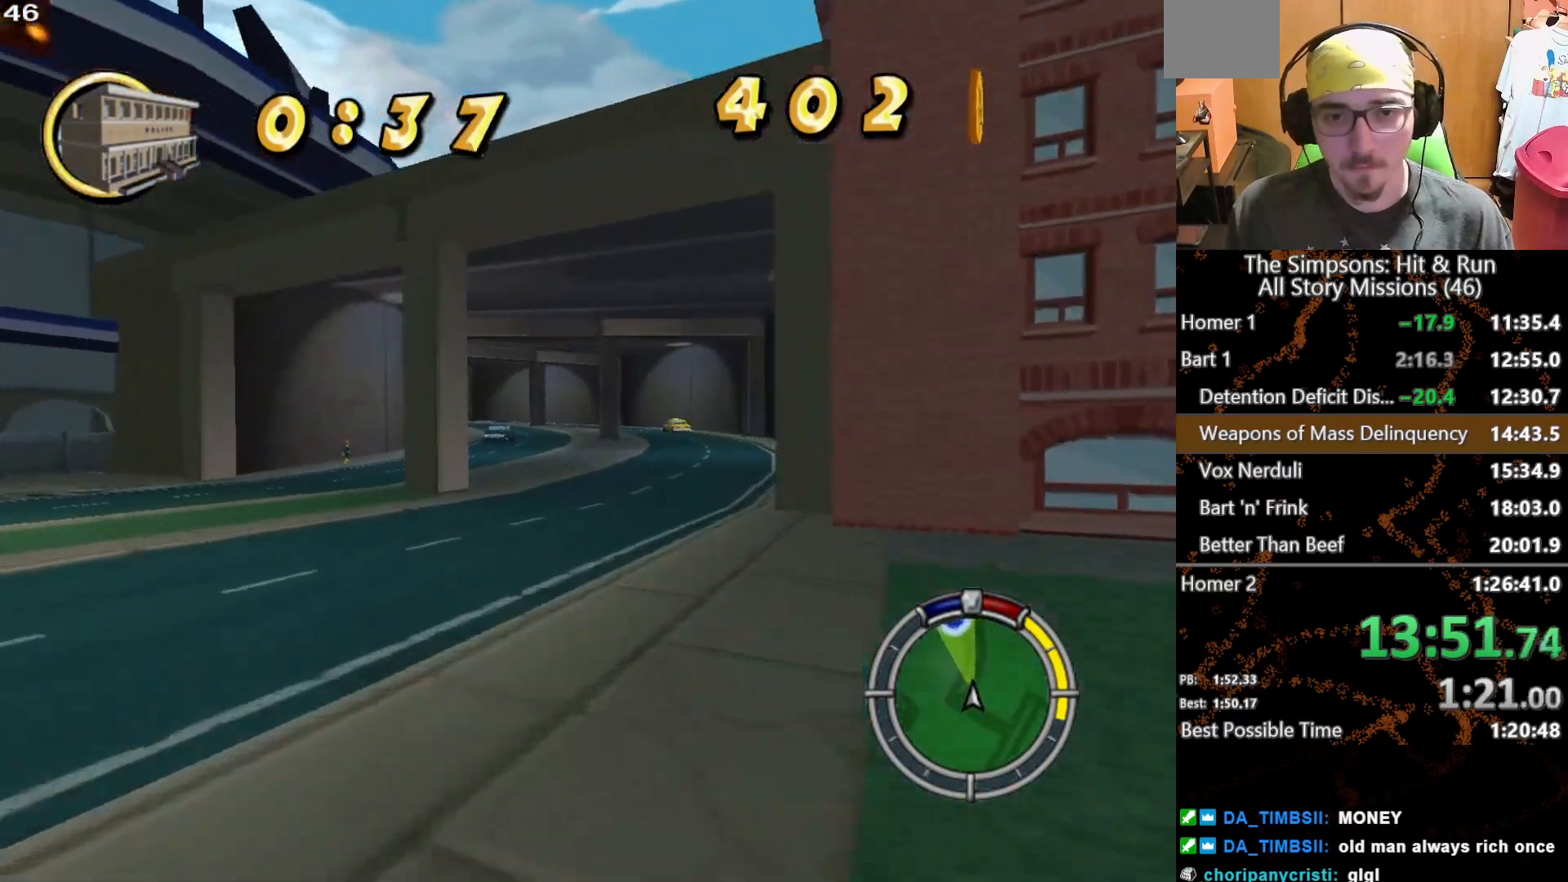
{"buttons": [], "left_stick": "center", "right_stick": "center", "button_events": []}
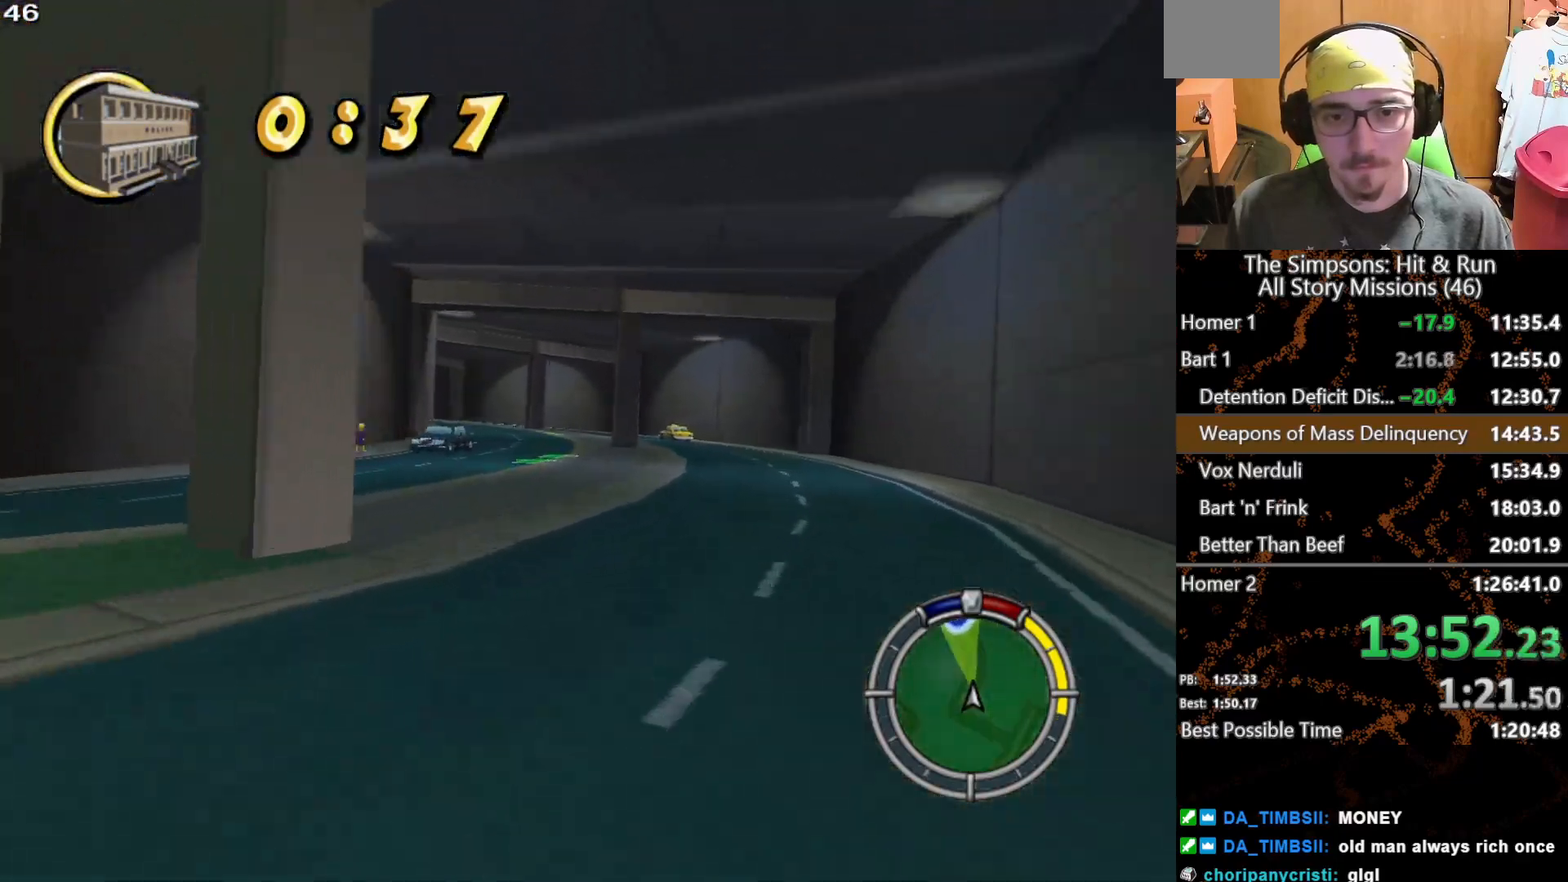
{"buttons": [], "left_stick": "center", "right_stick": "center", "button_events": []}
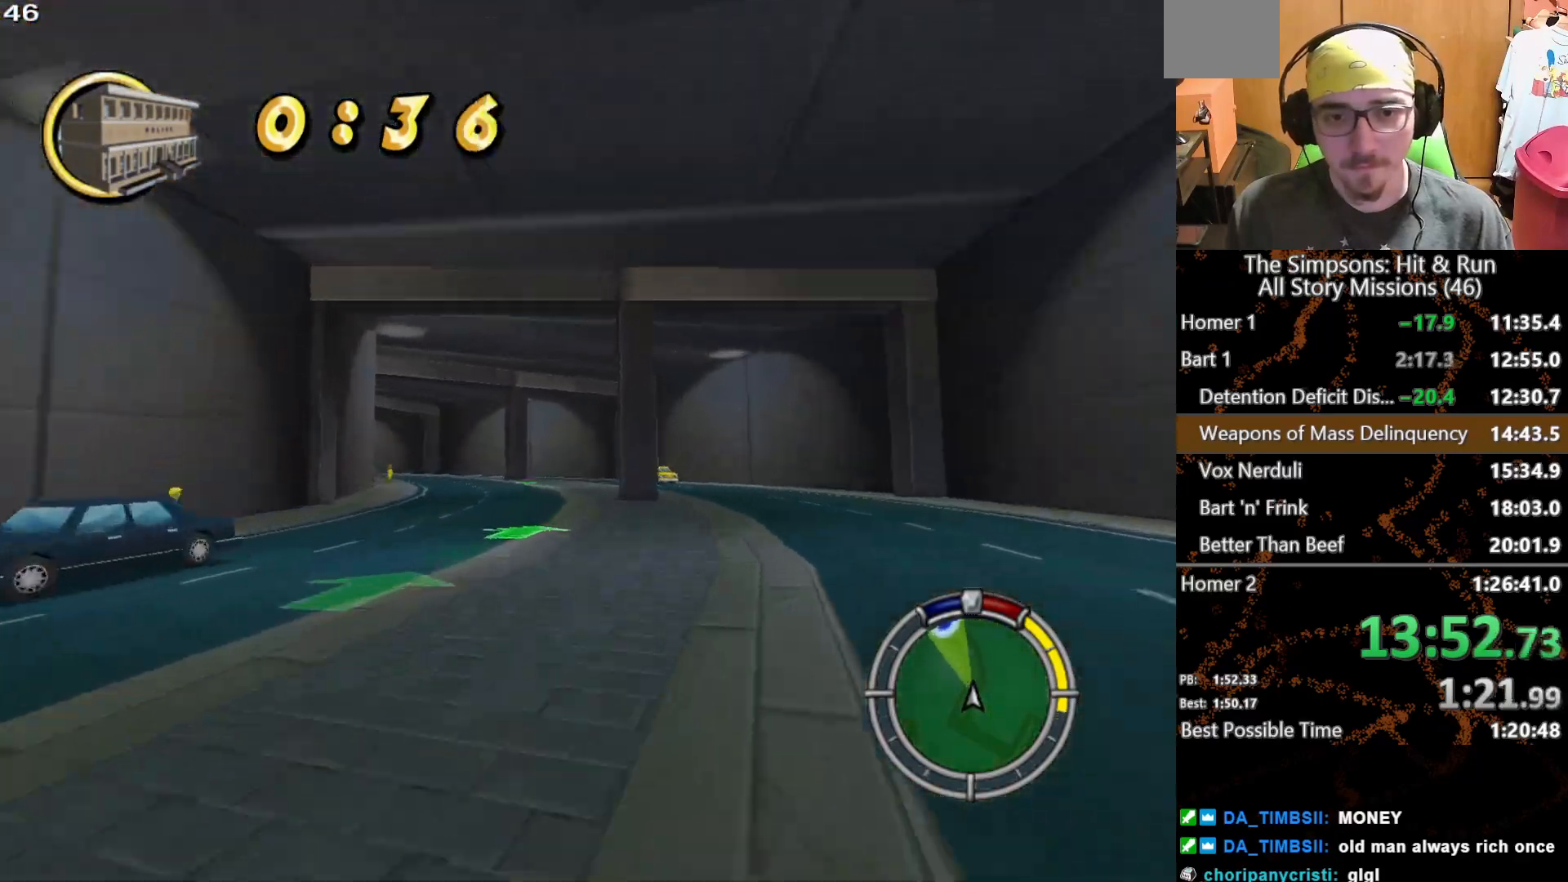
{"buttons": [], "left_stick": "center", "right_stick": "center", "button_events": []}
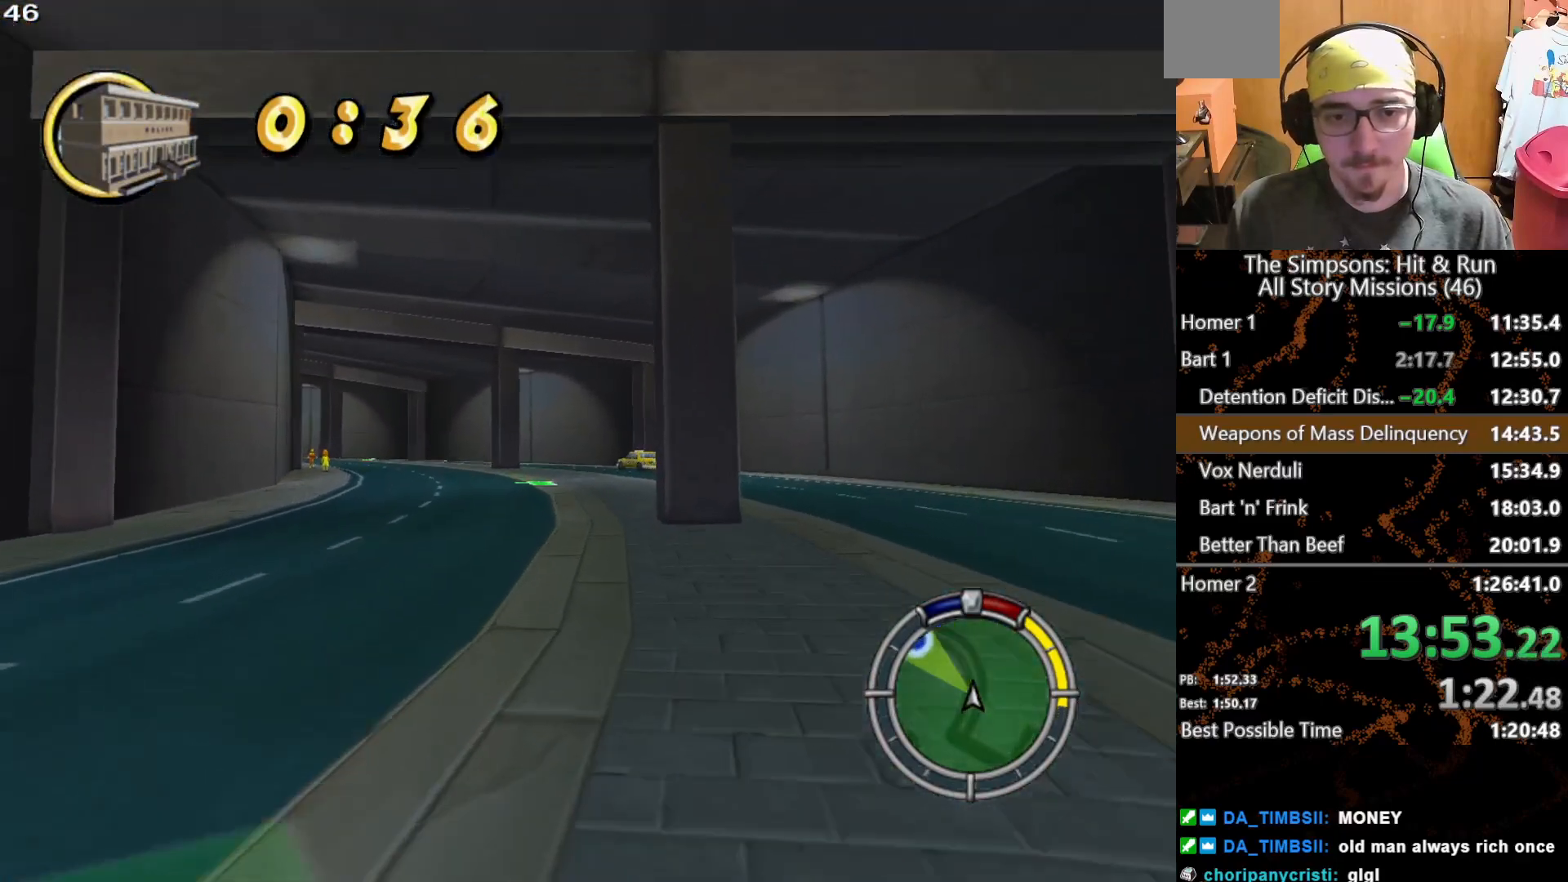
{"buttons": [], "left_stick": "center", "right_stick": "center", "button_events": []}
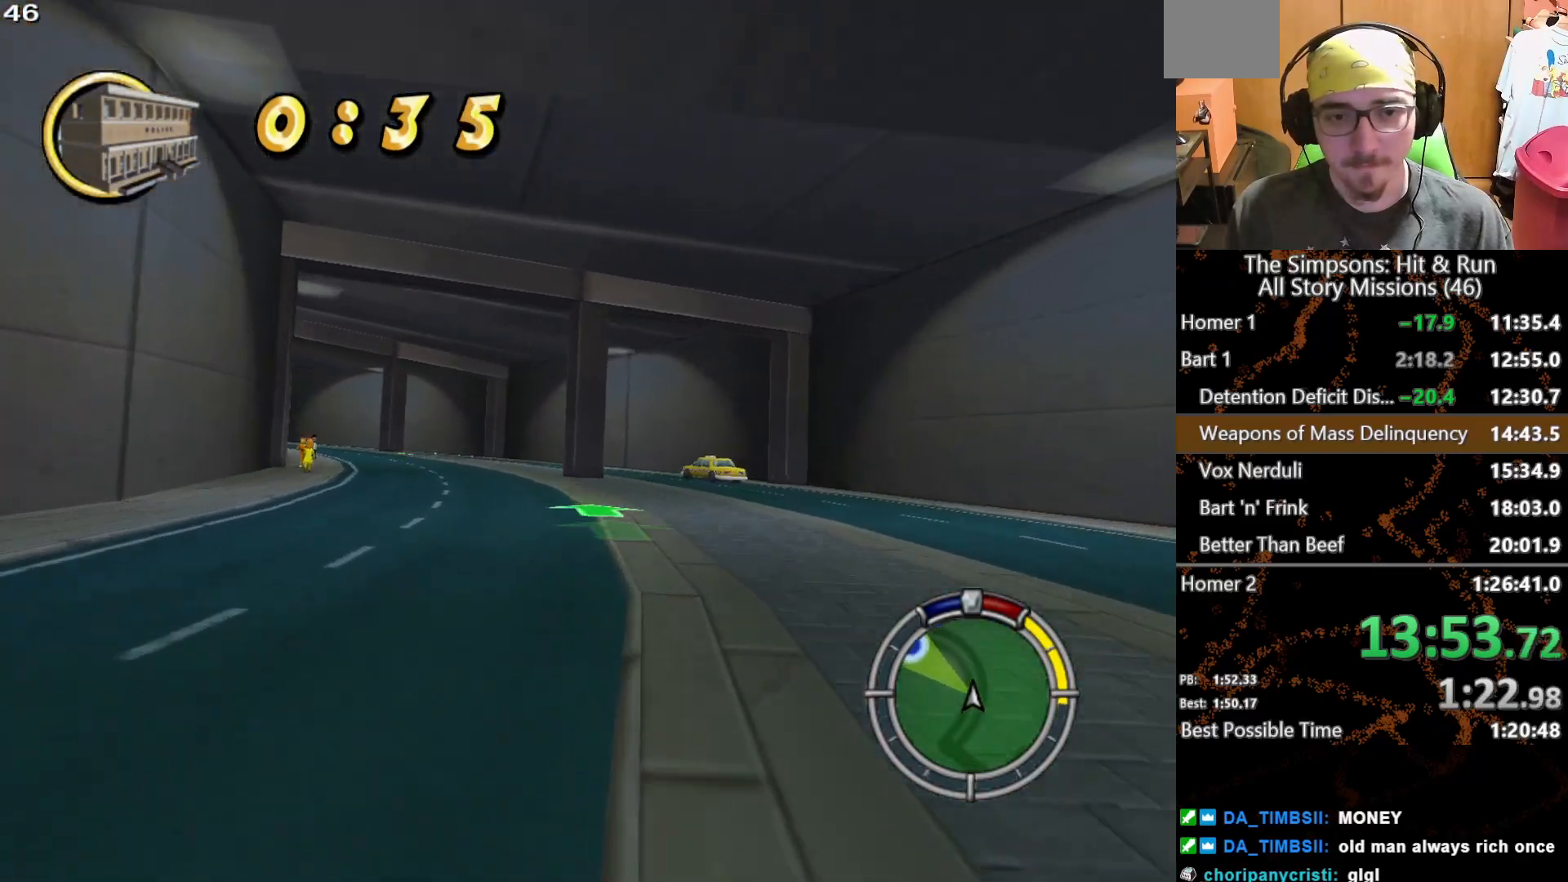
{"buttons": [], "left_stick": "center", "right_stick": "center", "button_events": []}